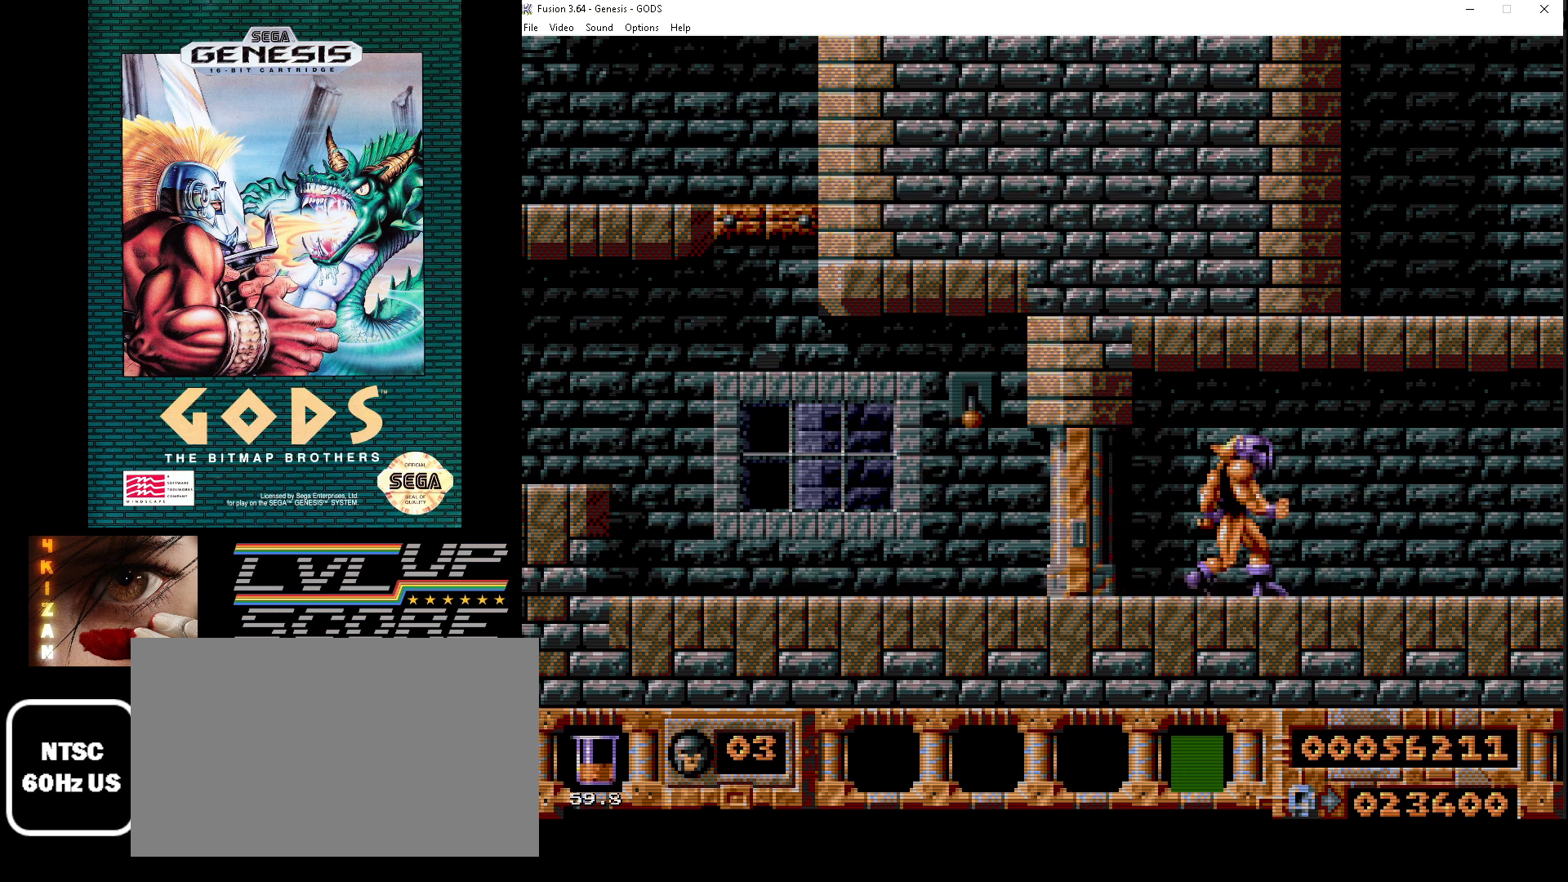
Gameplay with a controller (Xbox layout); each line is a JSON object with the inputs held at the frame after it. "events" lists button and stick changes between this image and that frame as [ms after this image, input, new state], when the widget could be followed in between. Not read: L1 L2 L3 R1 R2 R3.
{"buttons": ["DPAD_RIGHT"], "events": [[350, "DPAD_RIGHT", "down"]]}
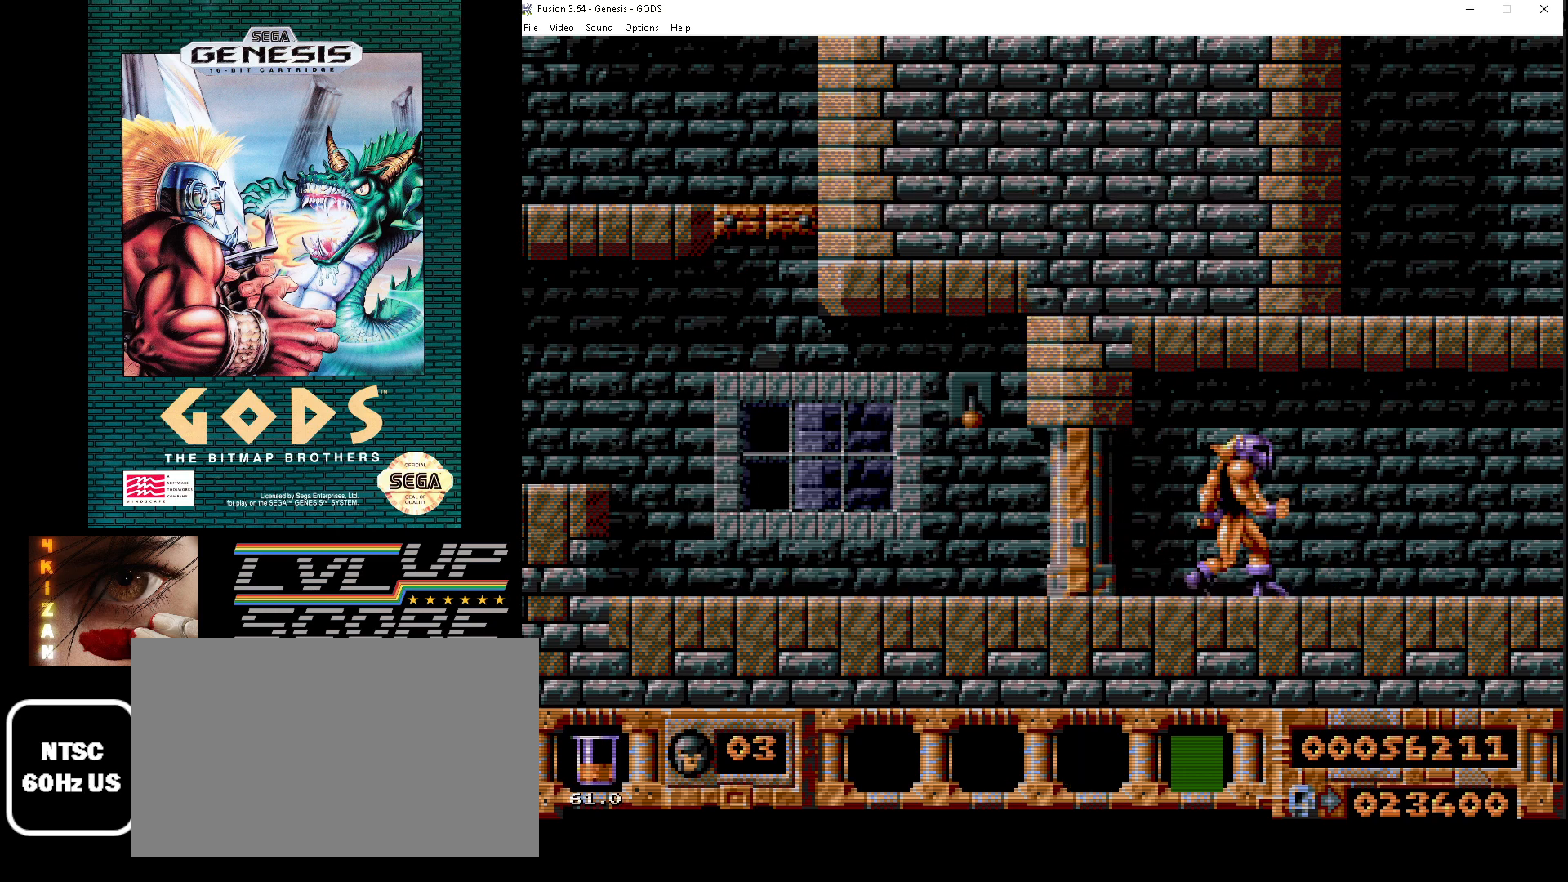
{"buttons": [], "events": [[267, "DPAD_RIGHT", "up"]]}
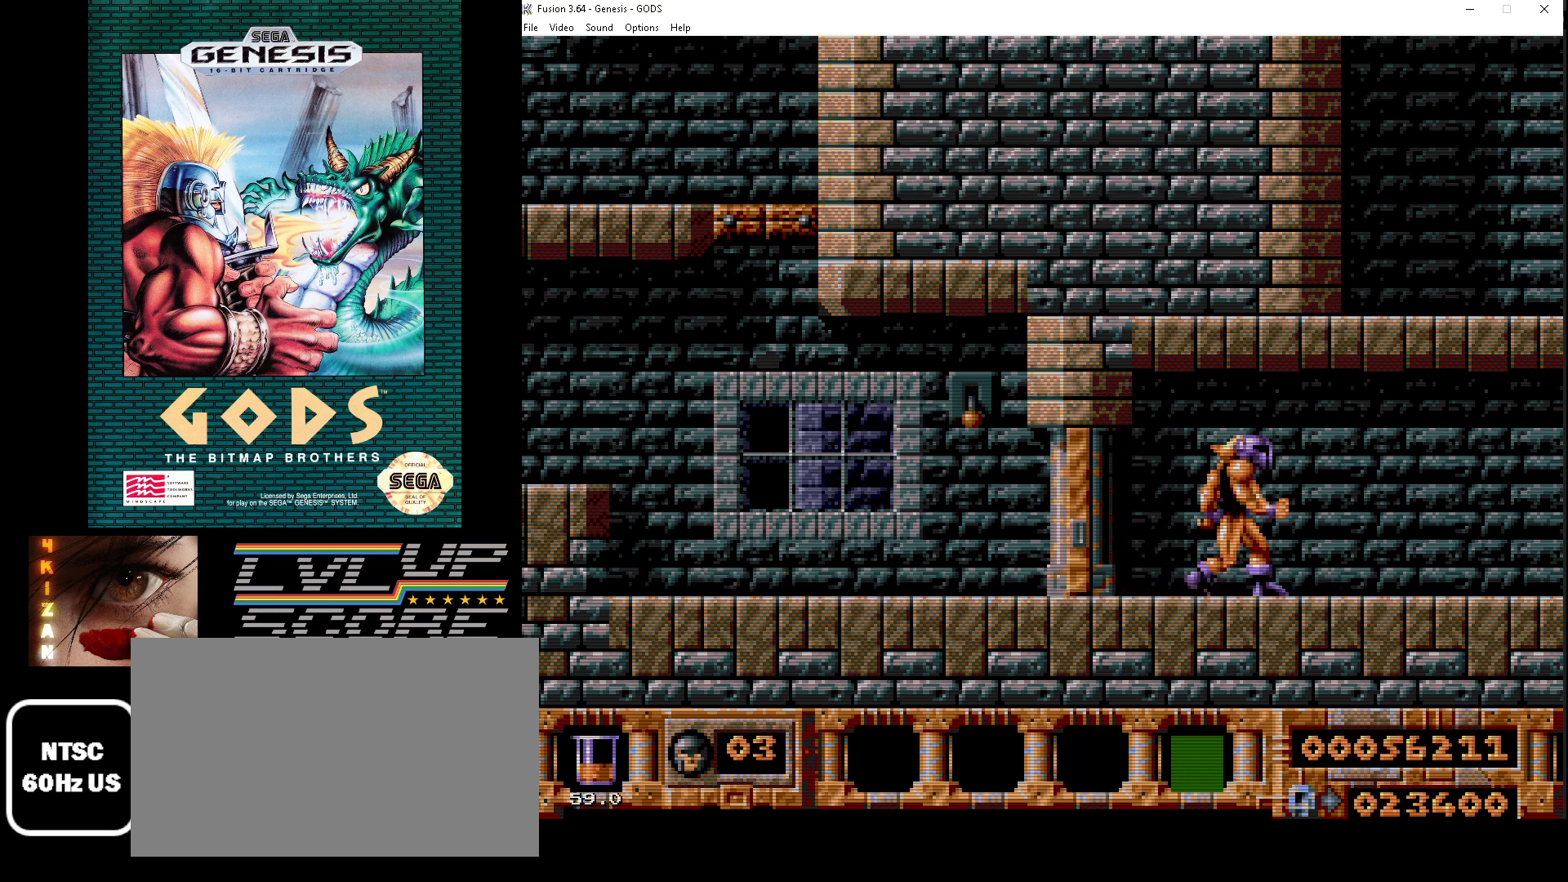
{"buttons": [], "events": []}
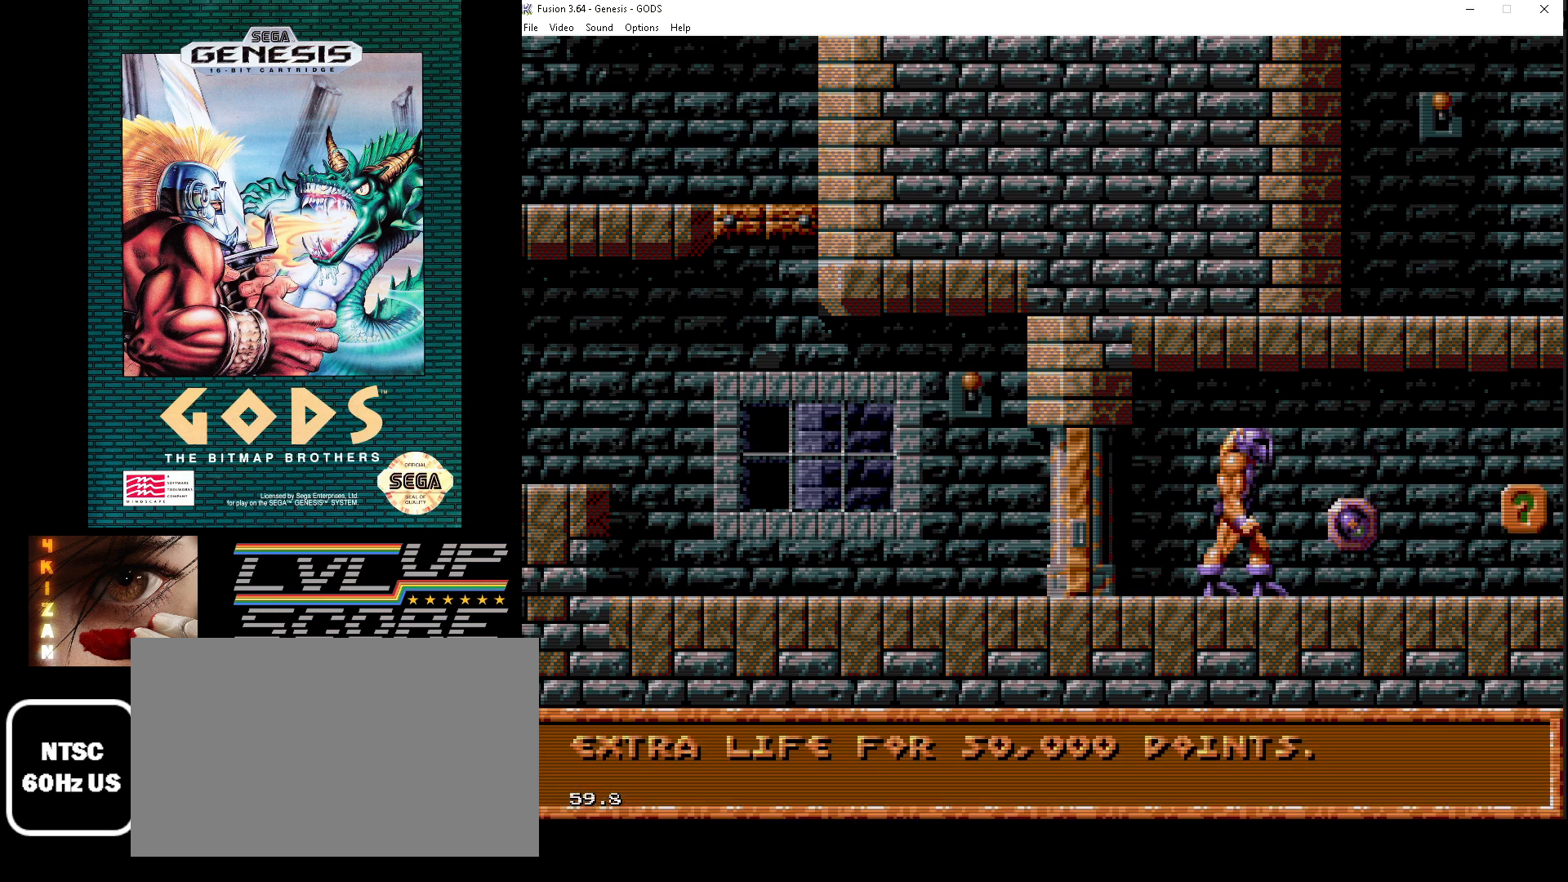
{"buttons": [], "events": [[183, "A", "down"], [267, "A", "up"]]}
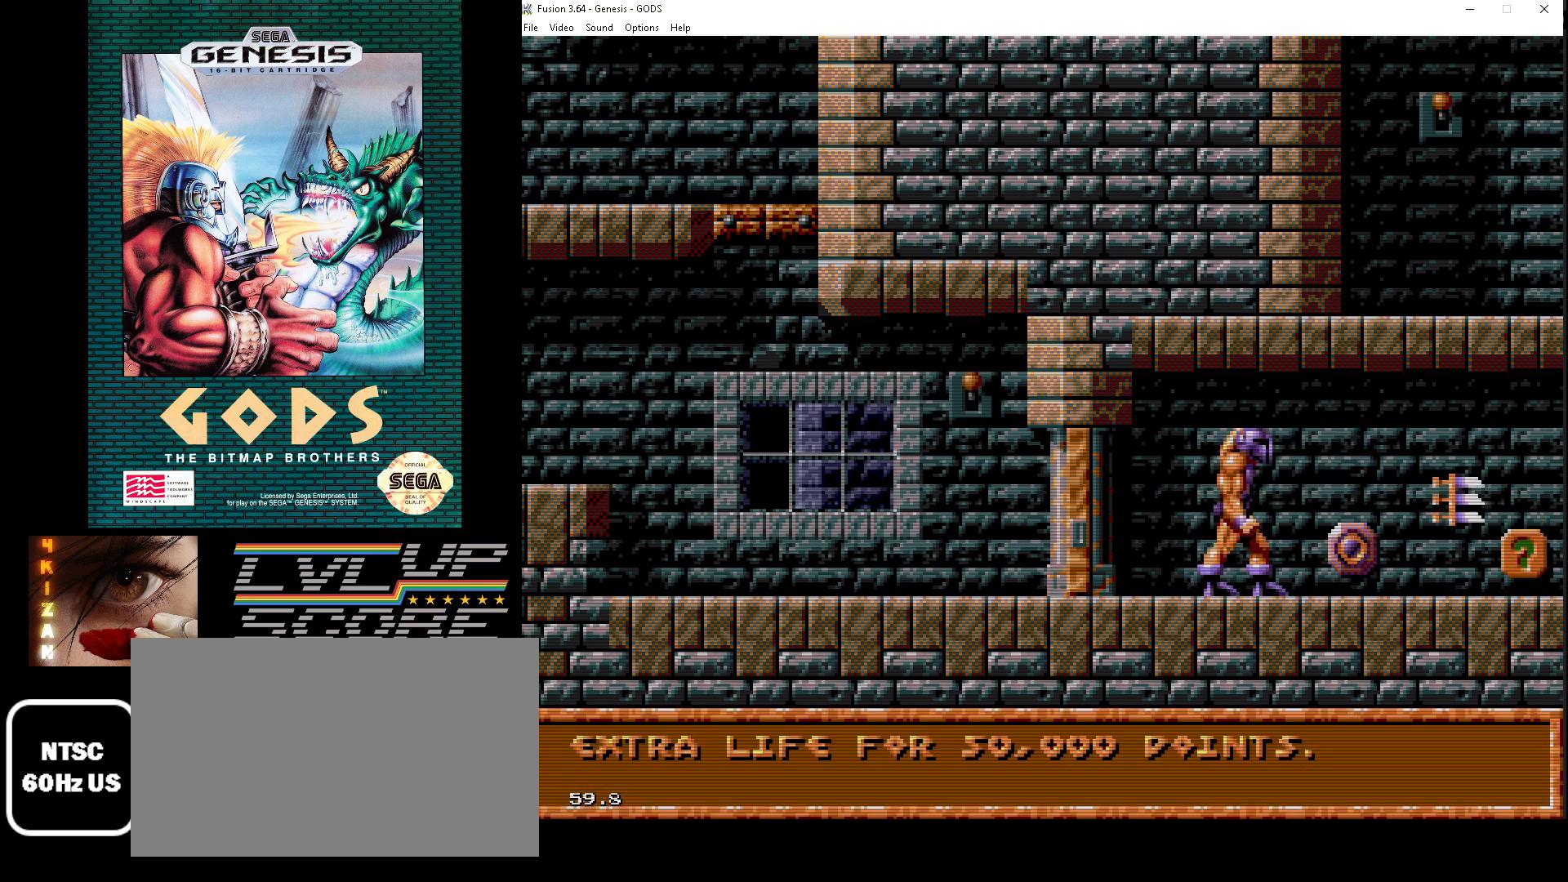
{"buttons": [], "events": []}
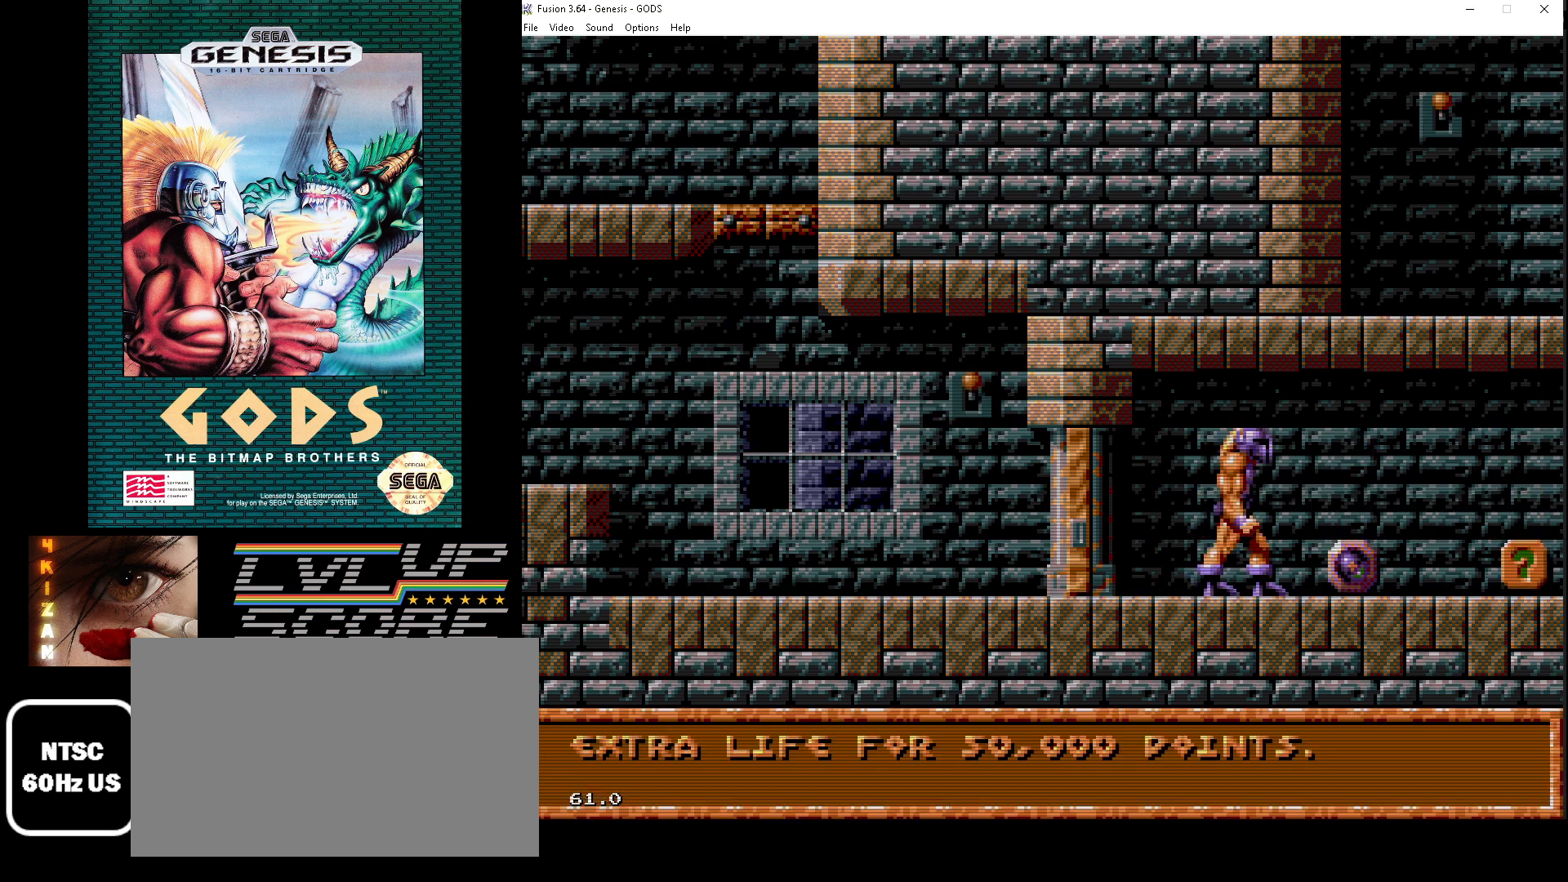
{"buttons": [], "events": []}
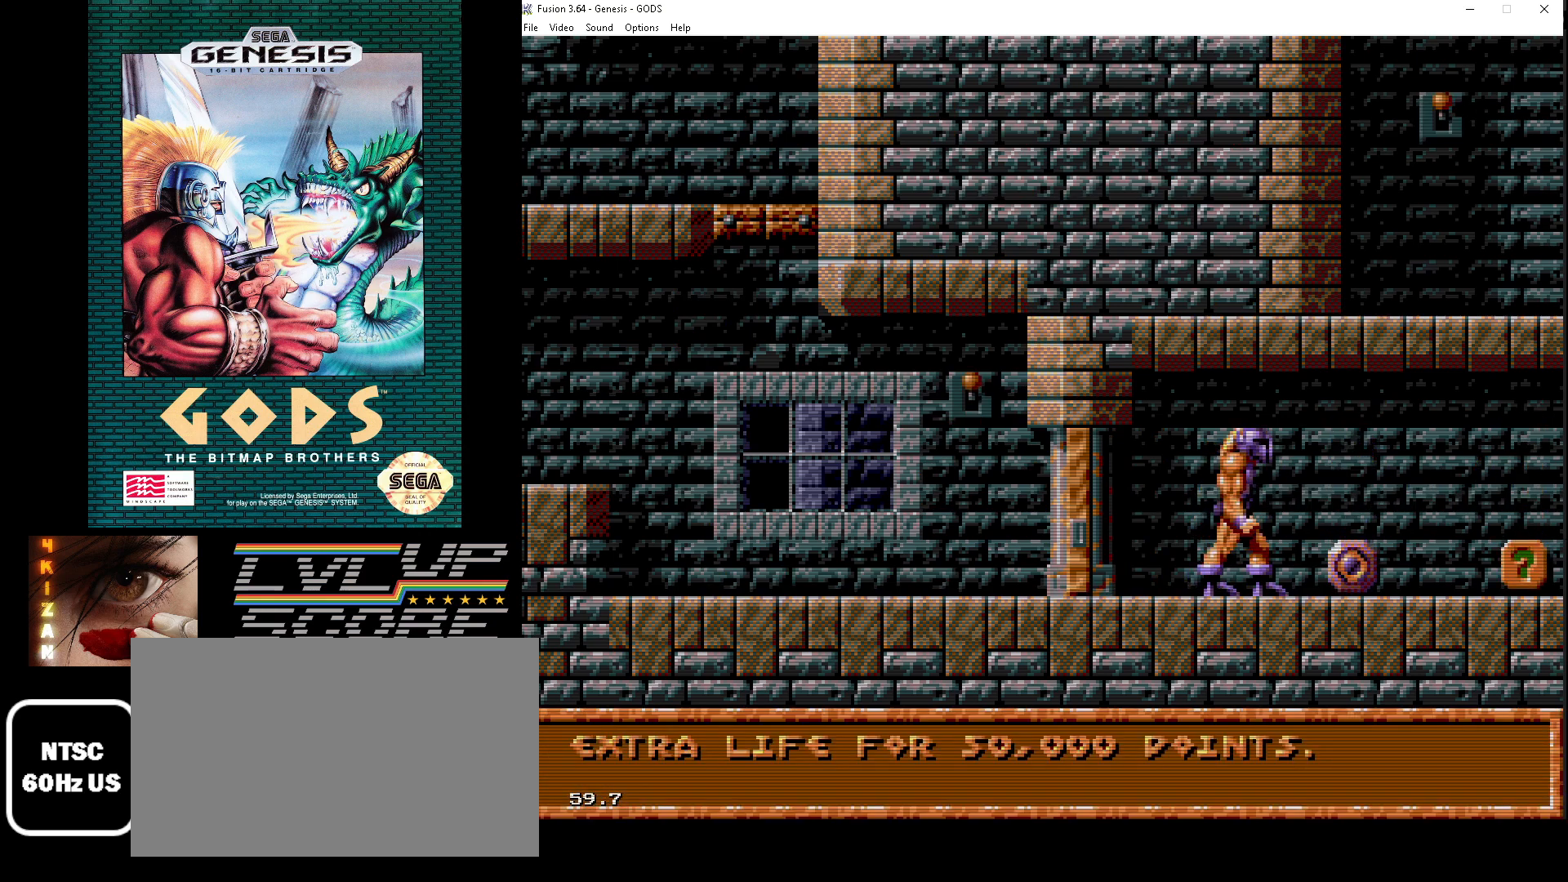
{"buttons": [], "events": [[83, "DPAD_RIGHT", "down"], [483, "DPAD_RIGHT", "up"]]}
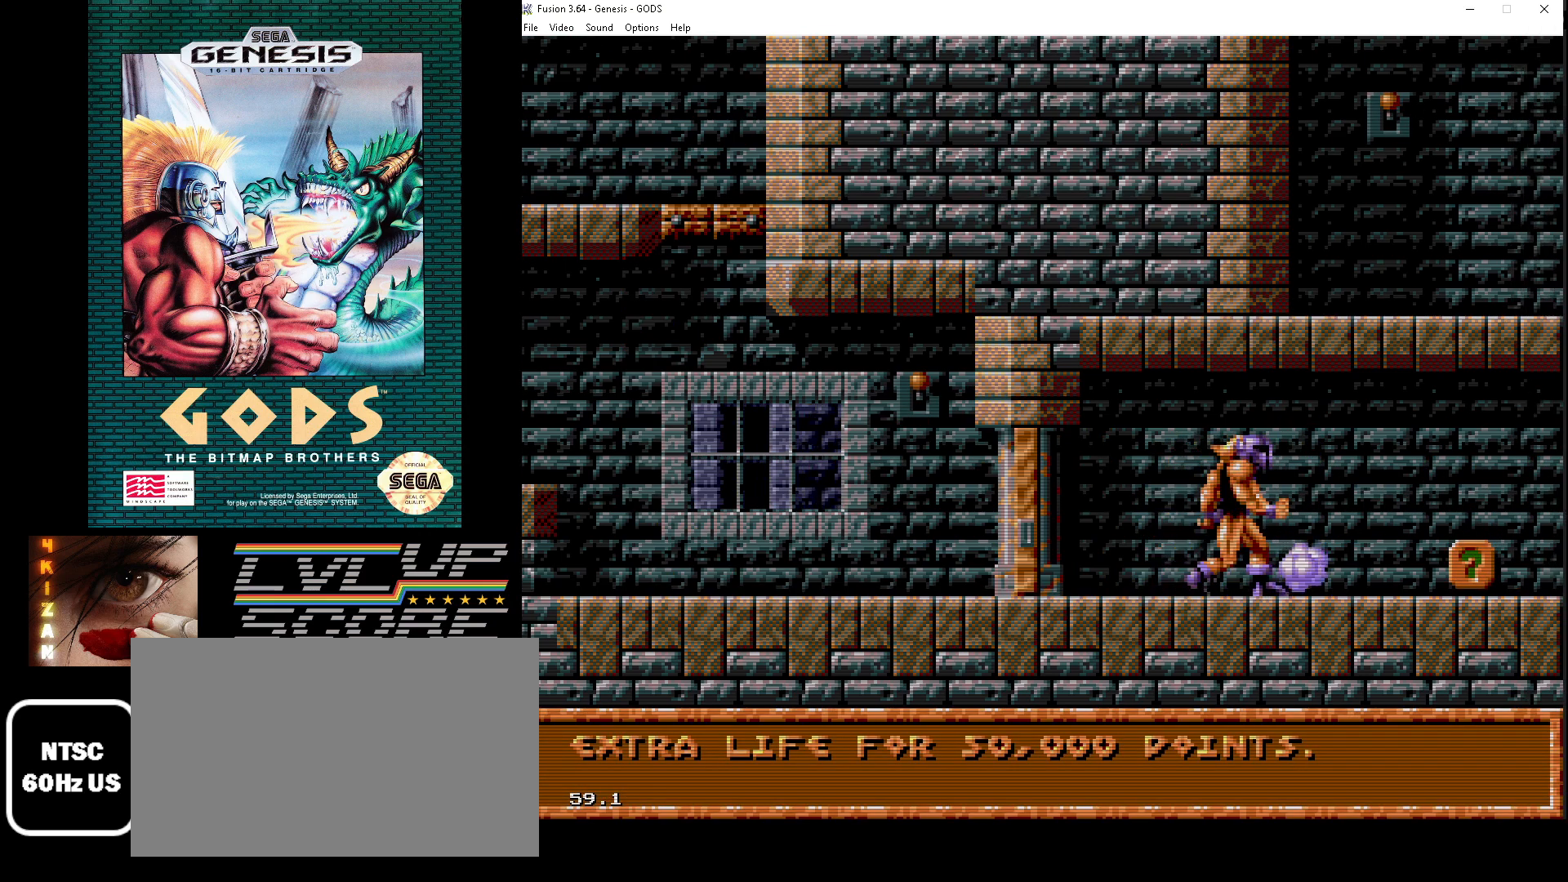
{"buttons": [], "events": []}
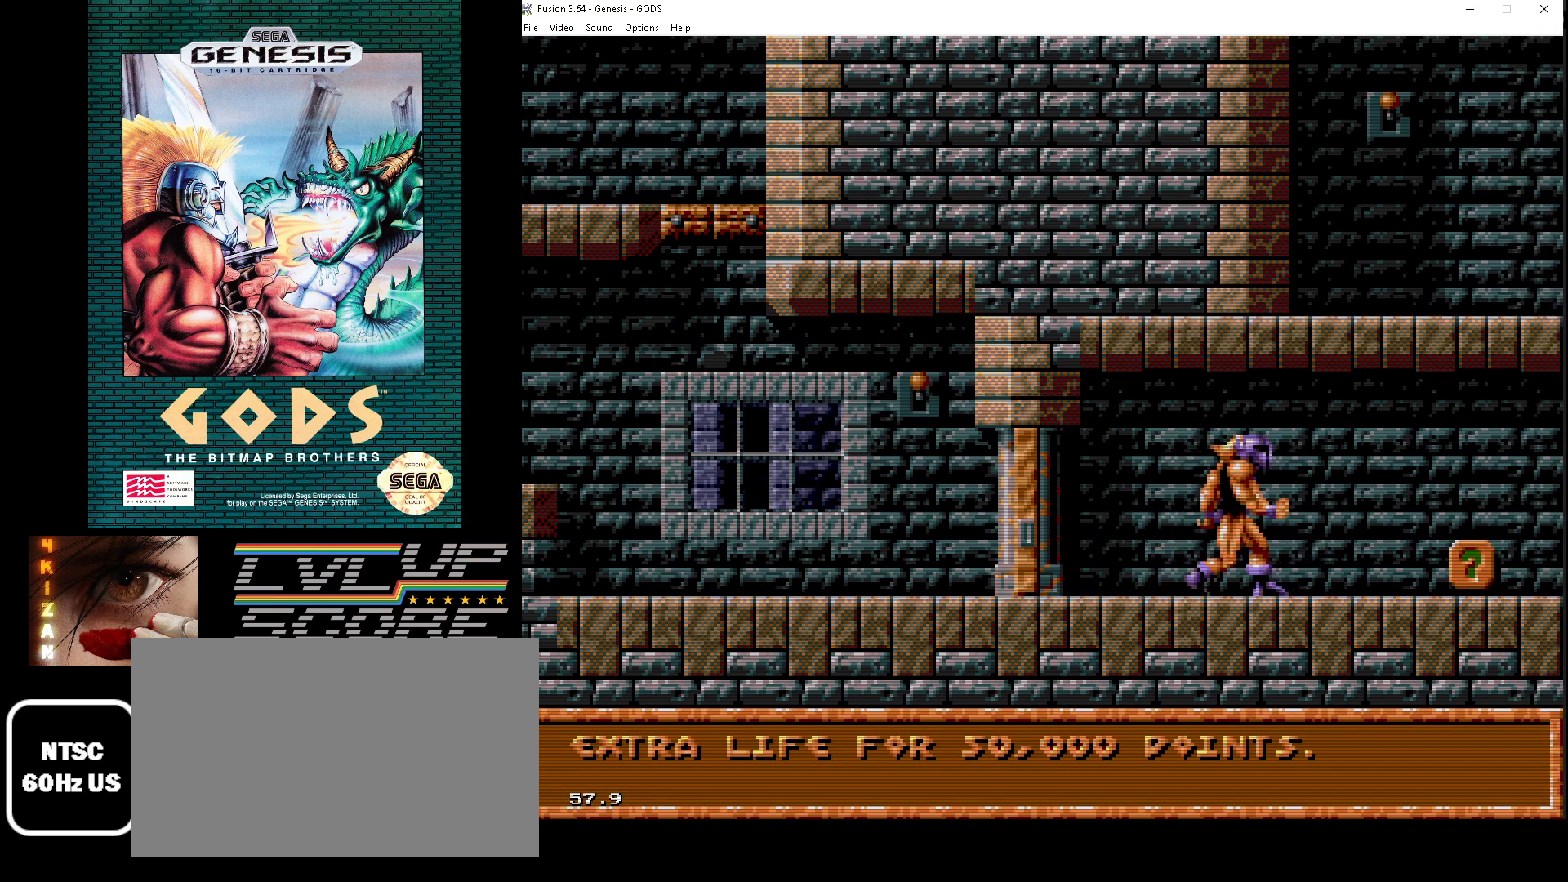
{"buttons": ["DPAD_RIGHT"], "events": [[183, "DPAD_RIGHT", "down"]]}
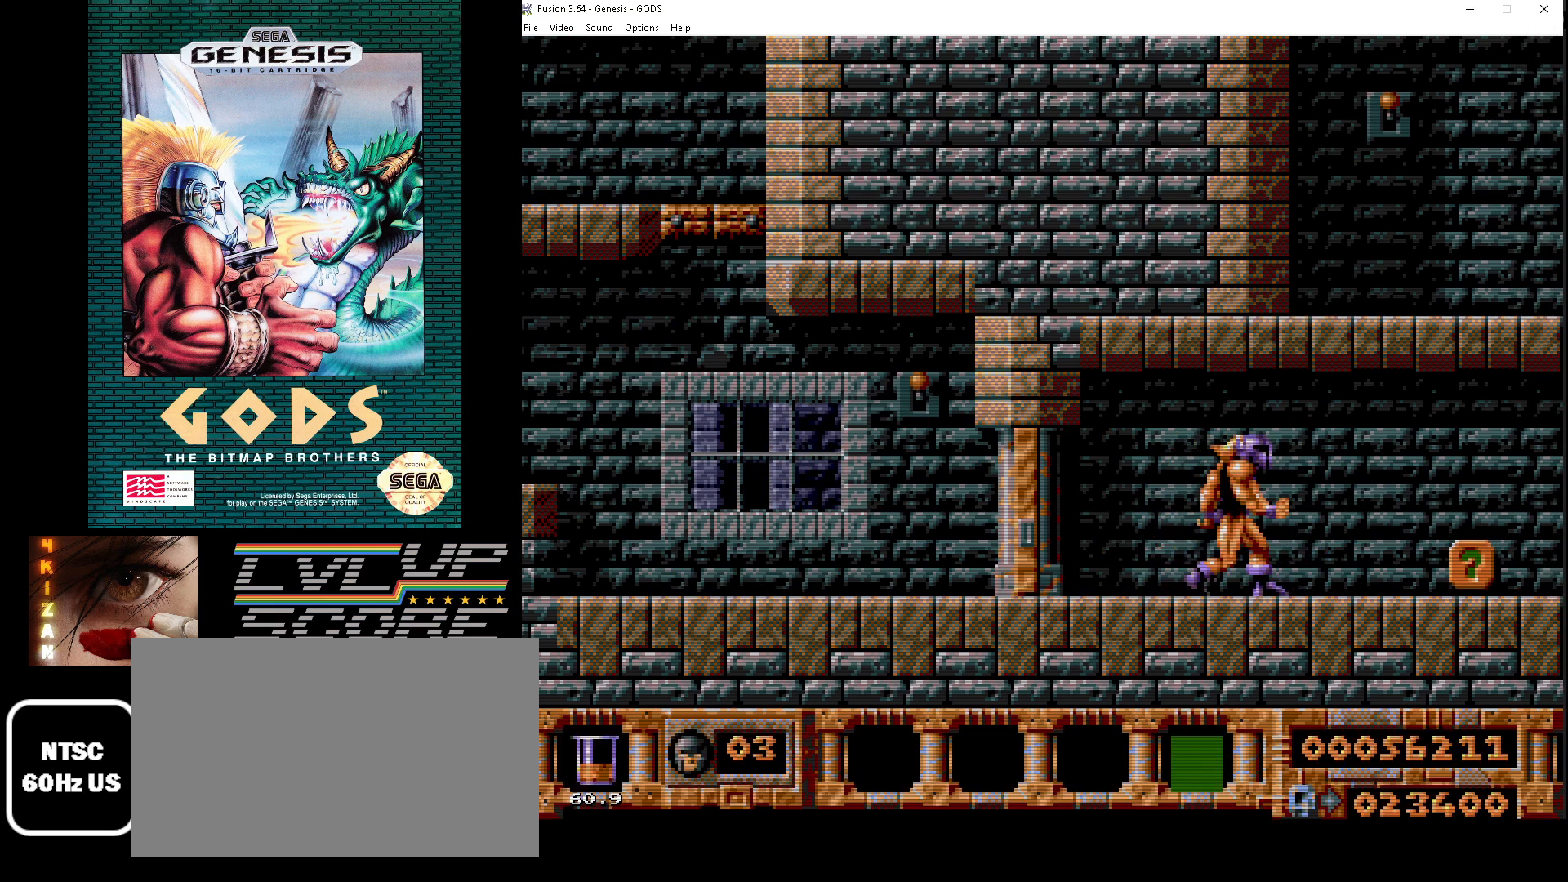
{"buttons": ["DPAD_RIGHT"], "events": [[133, "DPAD_RIGHT", "up"], [400, "DPAD_RIGHT", "down"]]}
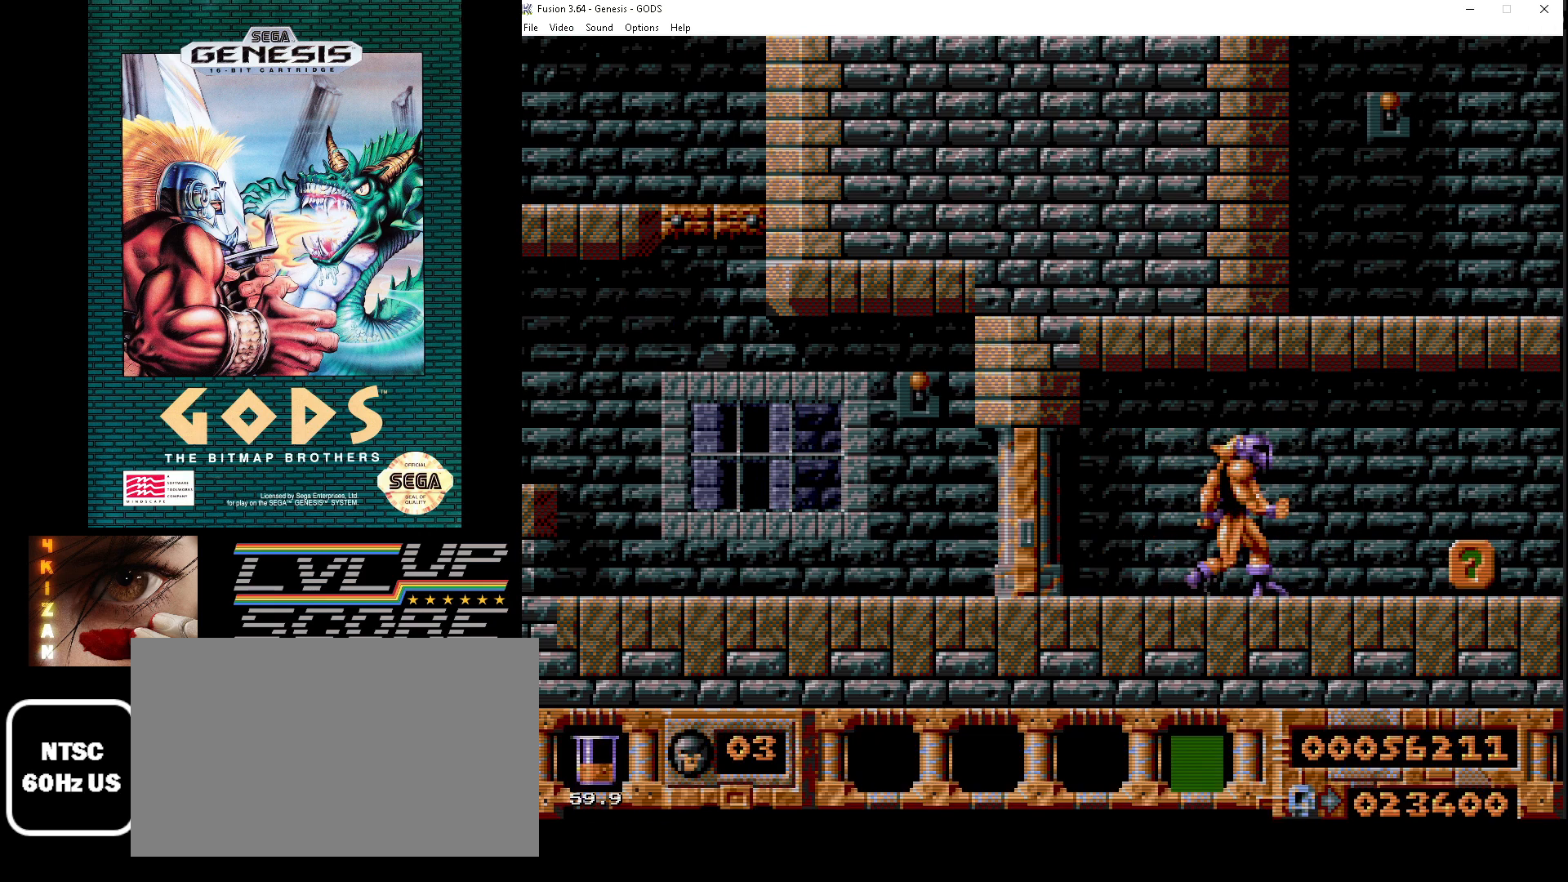
{"buttons": ["DPAD_RIGHT"], "events": []}
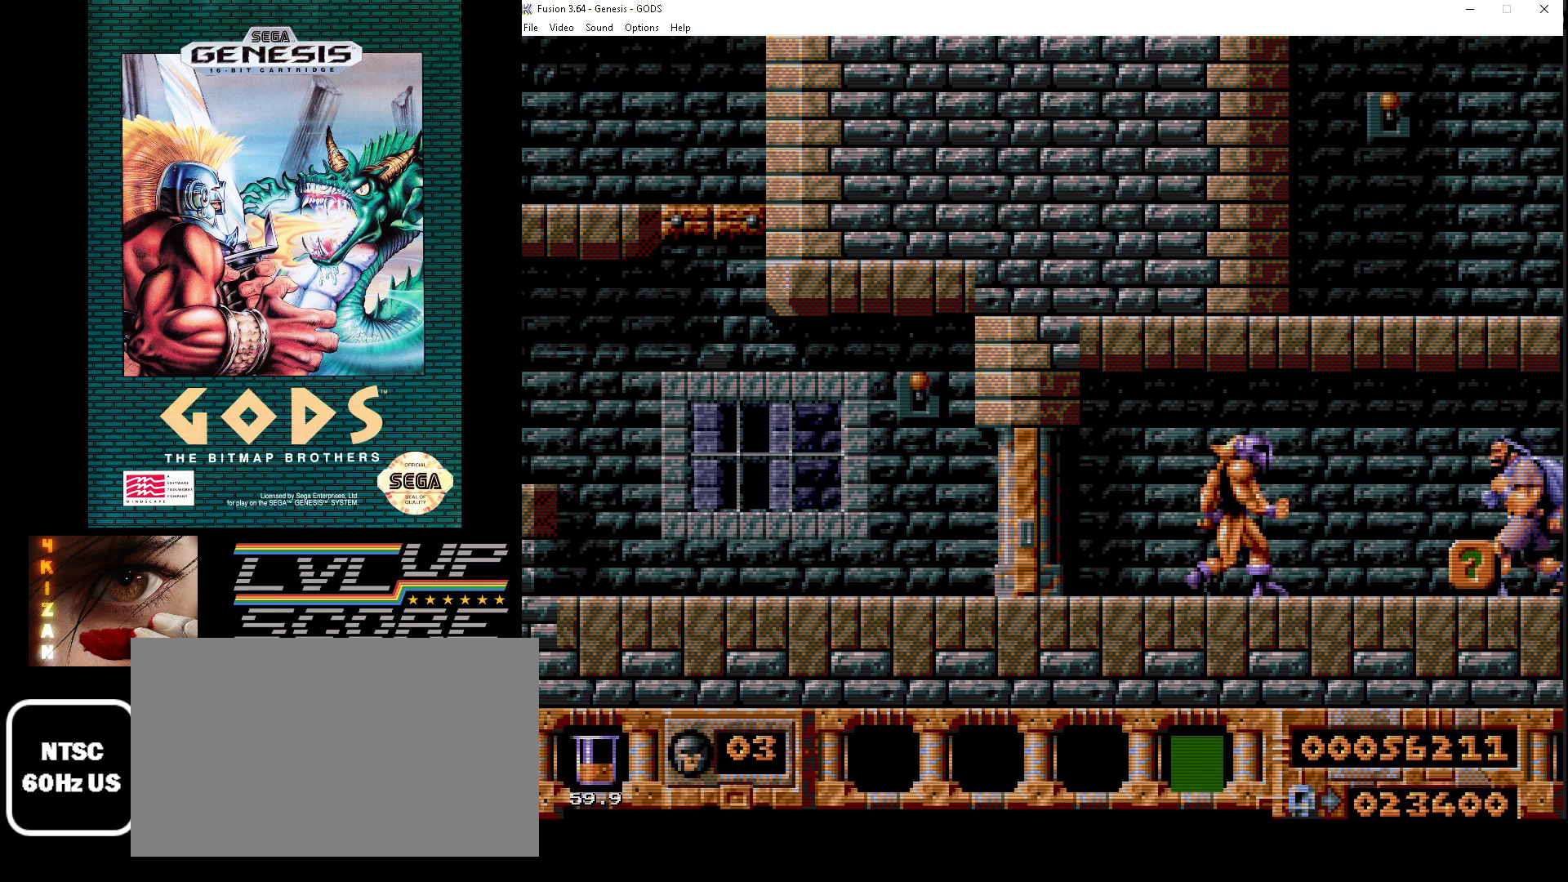
{"buttons": [], "events": [[33, "DPAD_RIGHT", "up"]]}
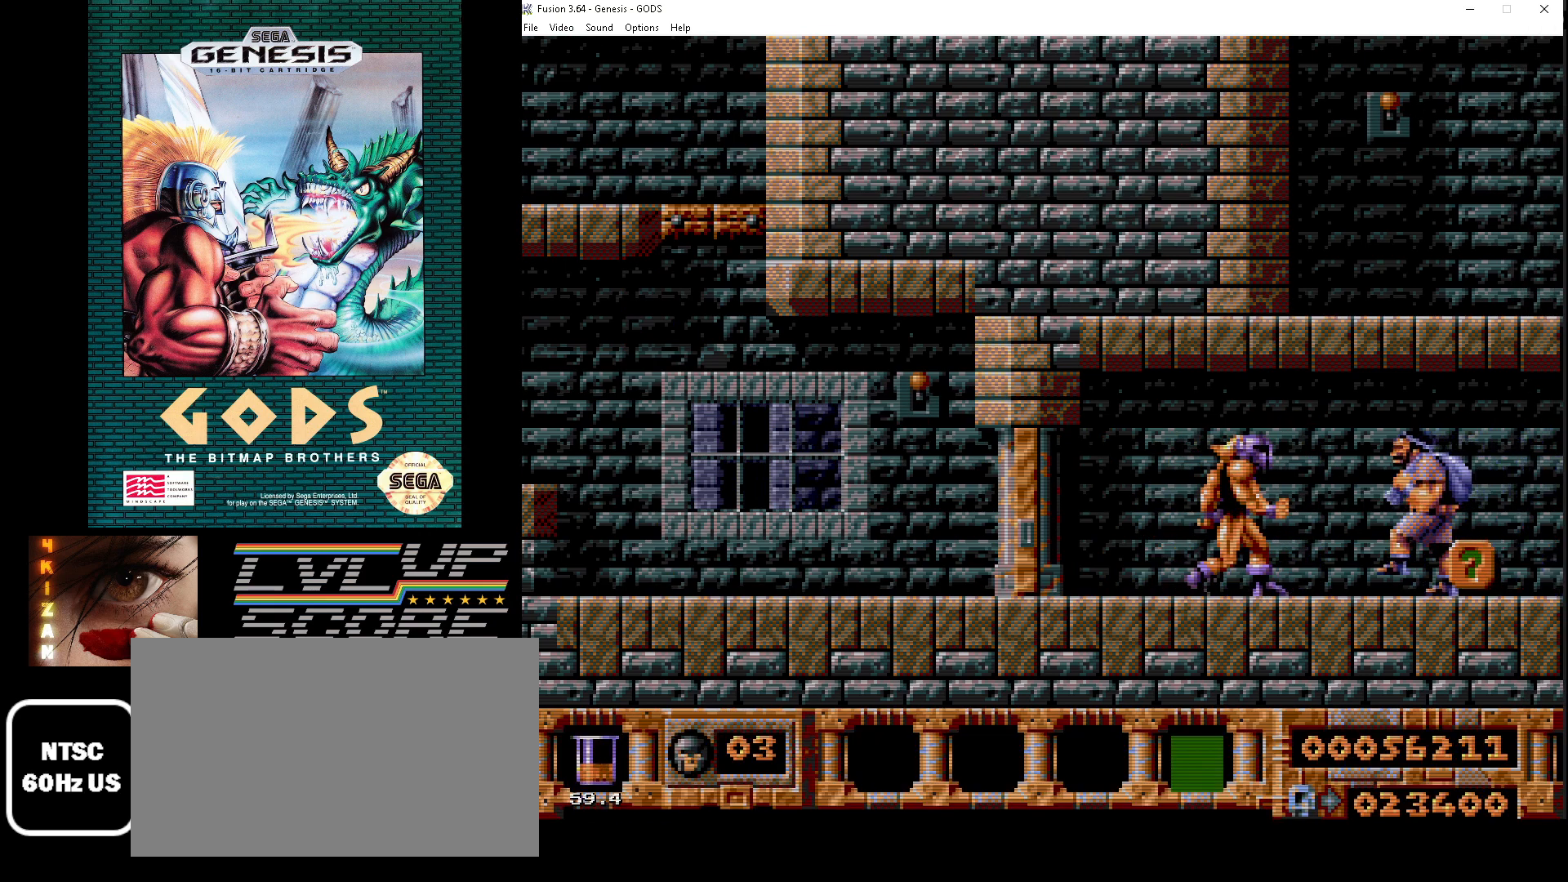
{"buttons": [], "events": []}
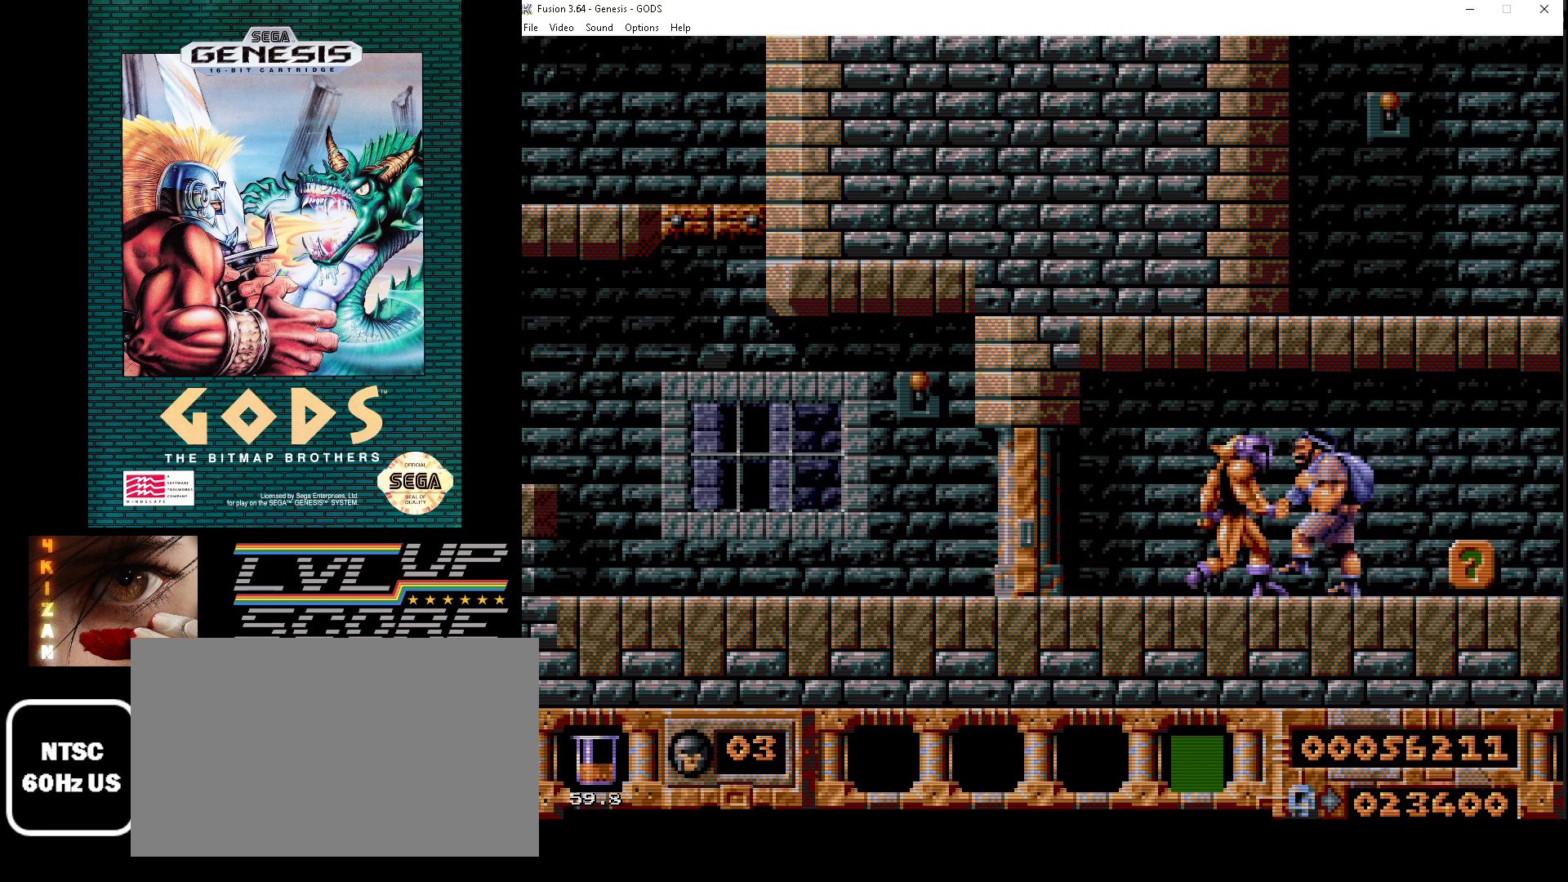
{"buttons": [], "events": []}
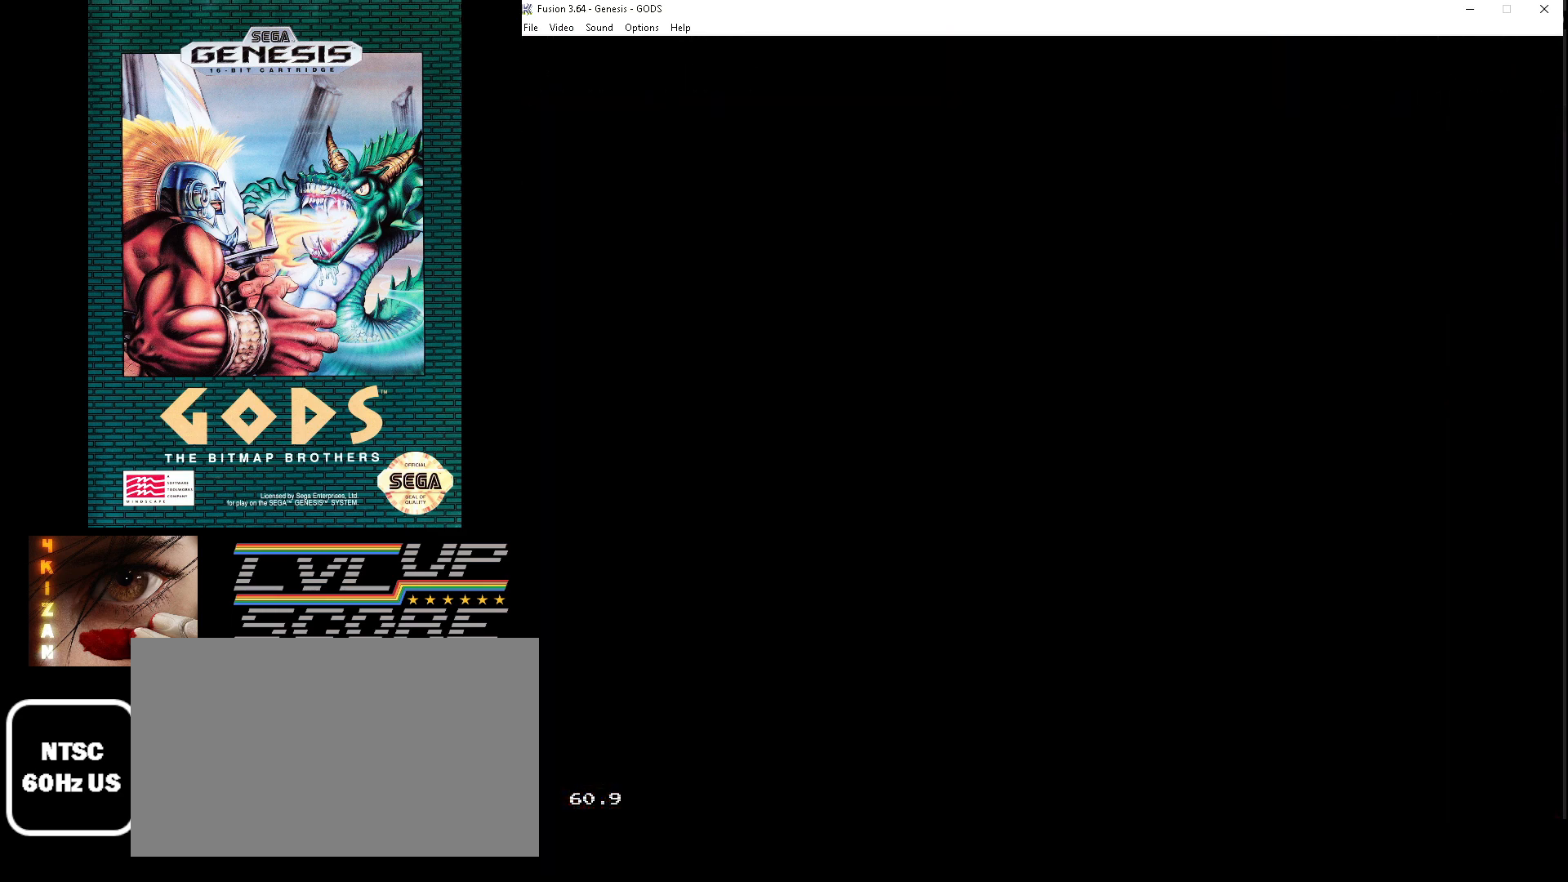
{"buttons": [], "events": []}
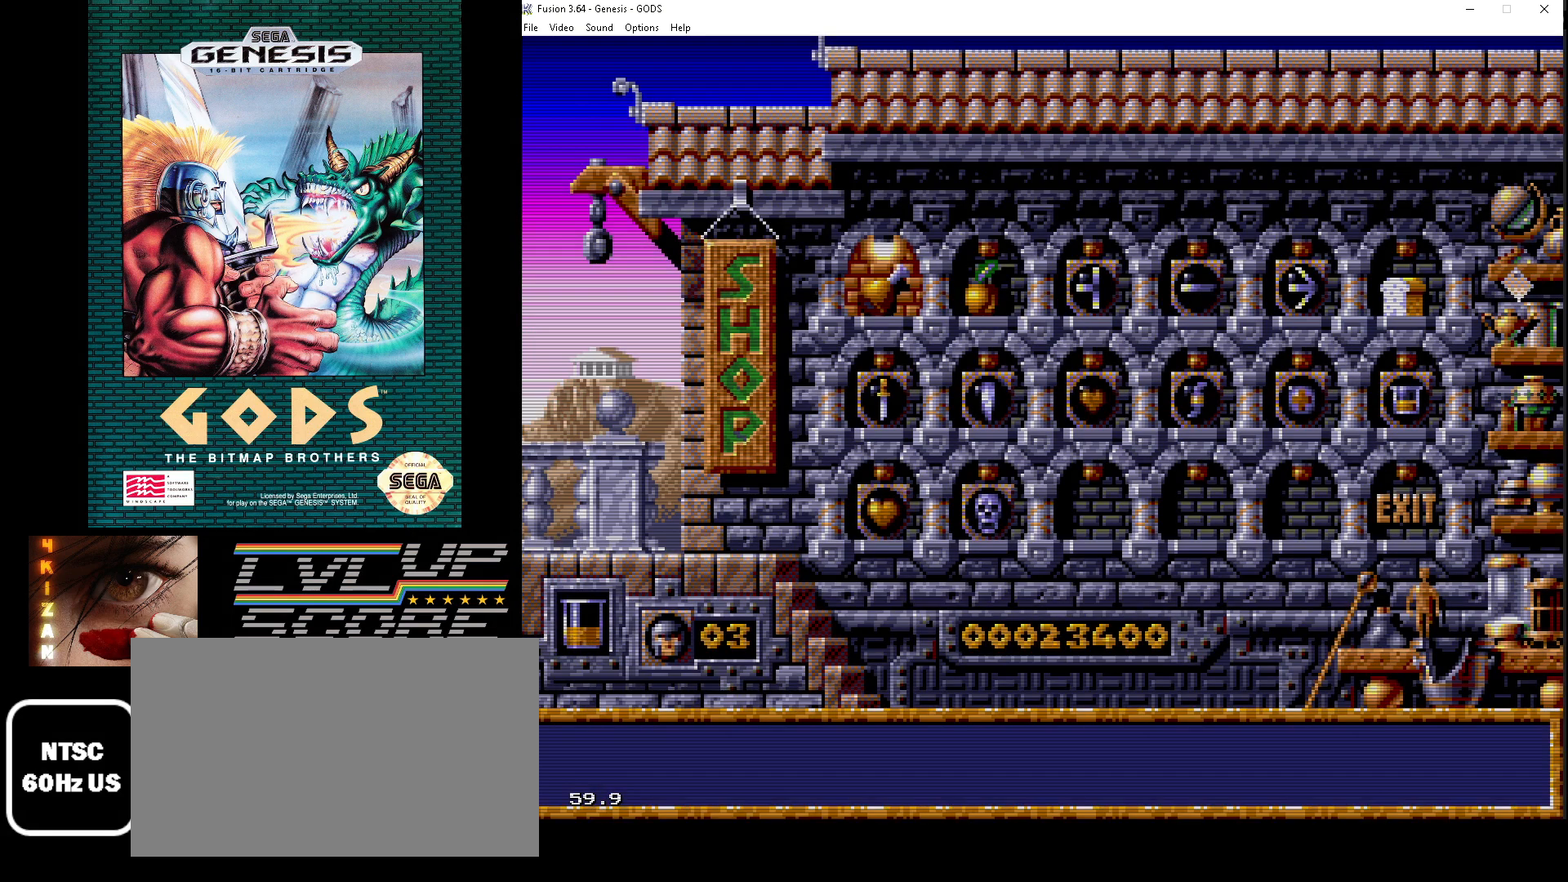
{"buttons": [], "events": []}
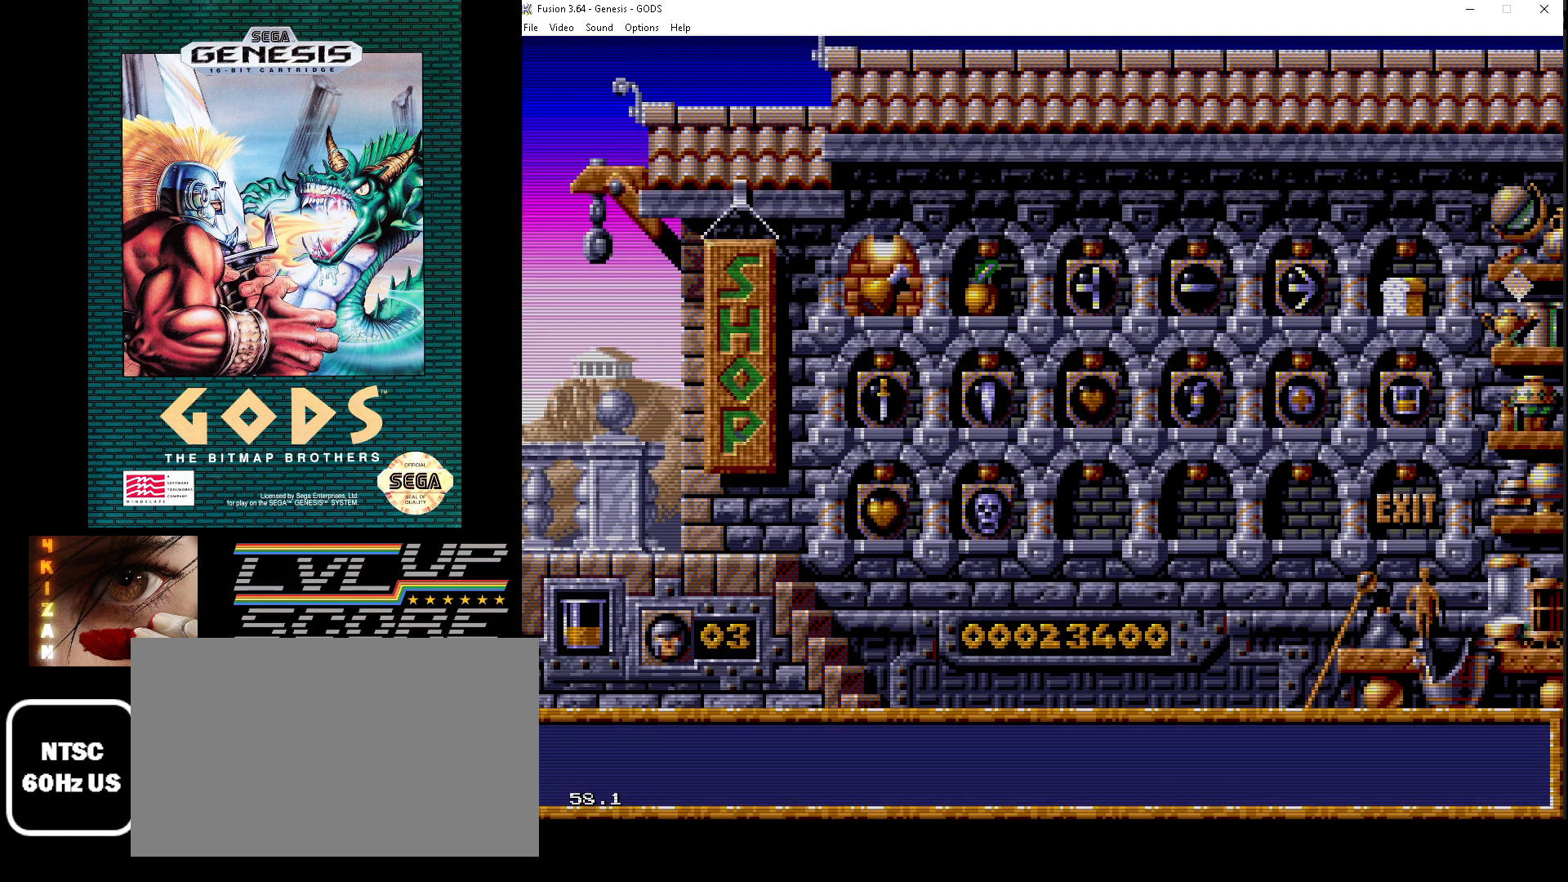
{"buttons": [], "events": []}
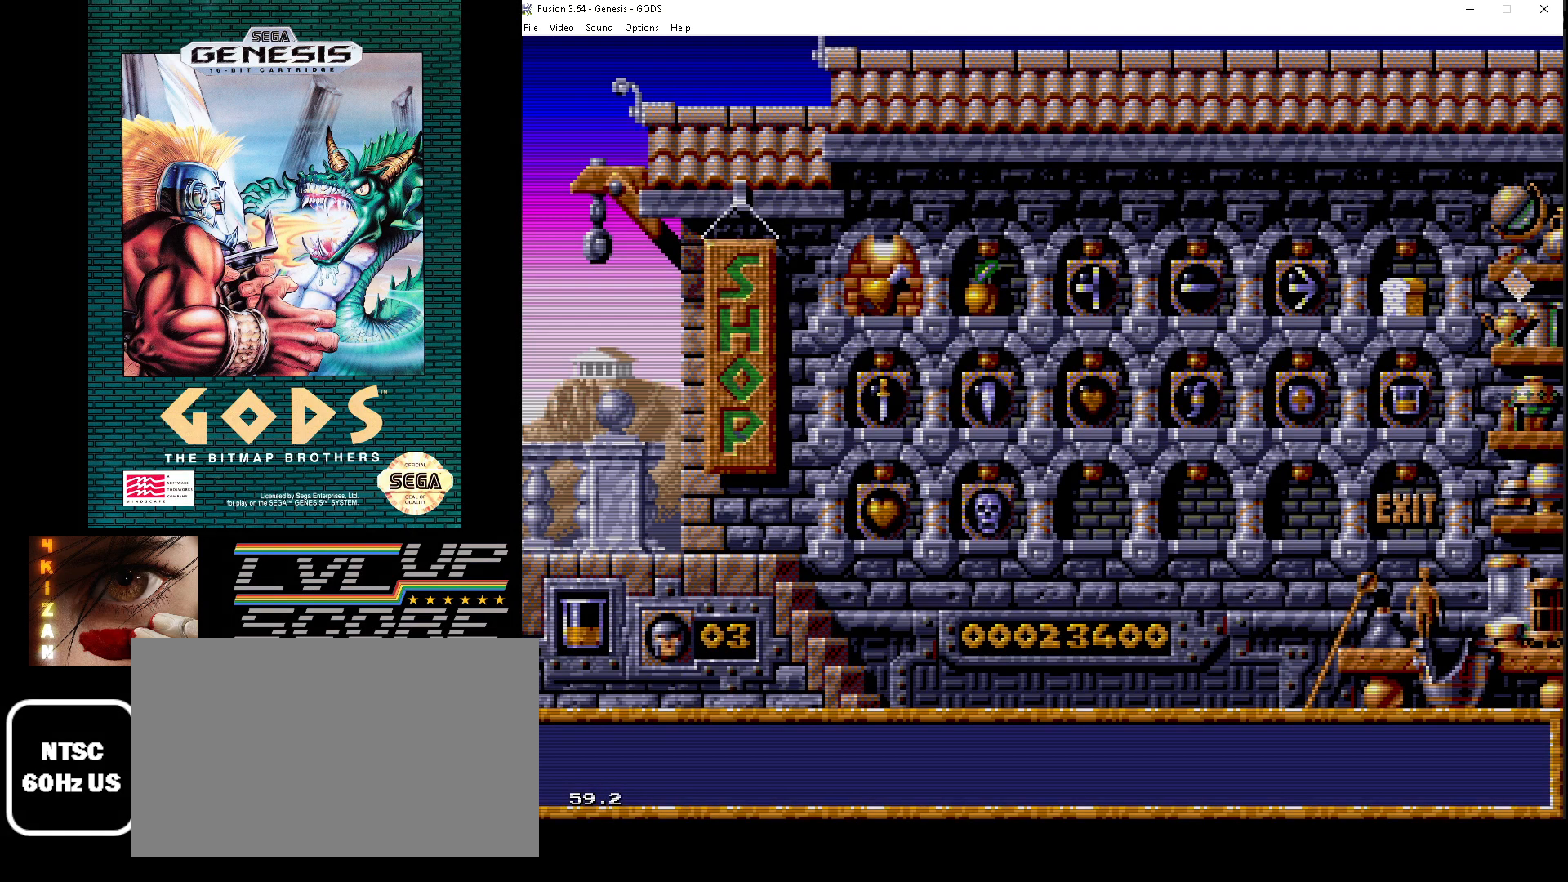
{"buttons": [], "events": []}
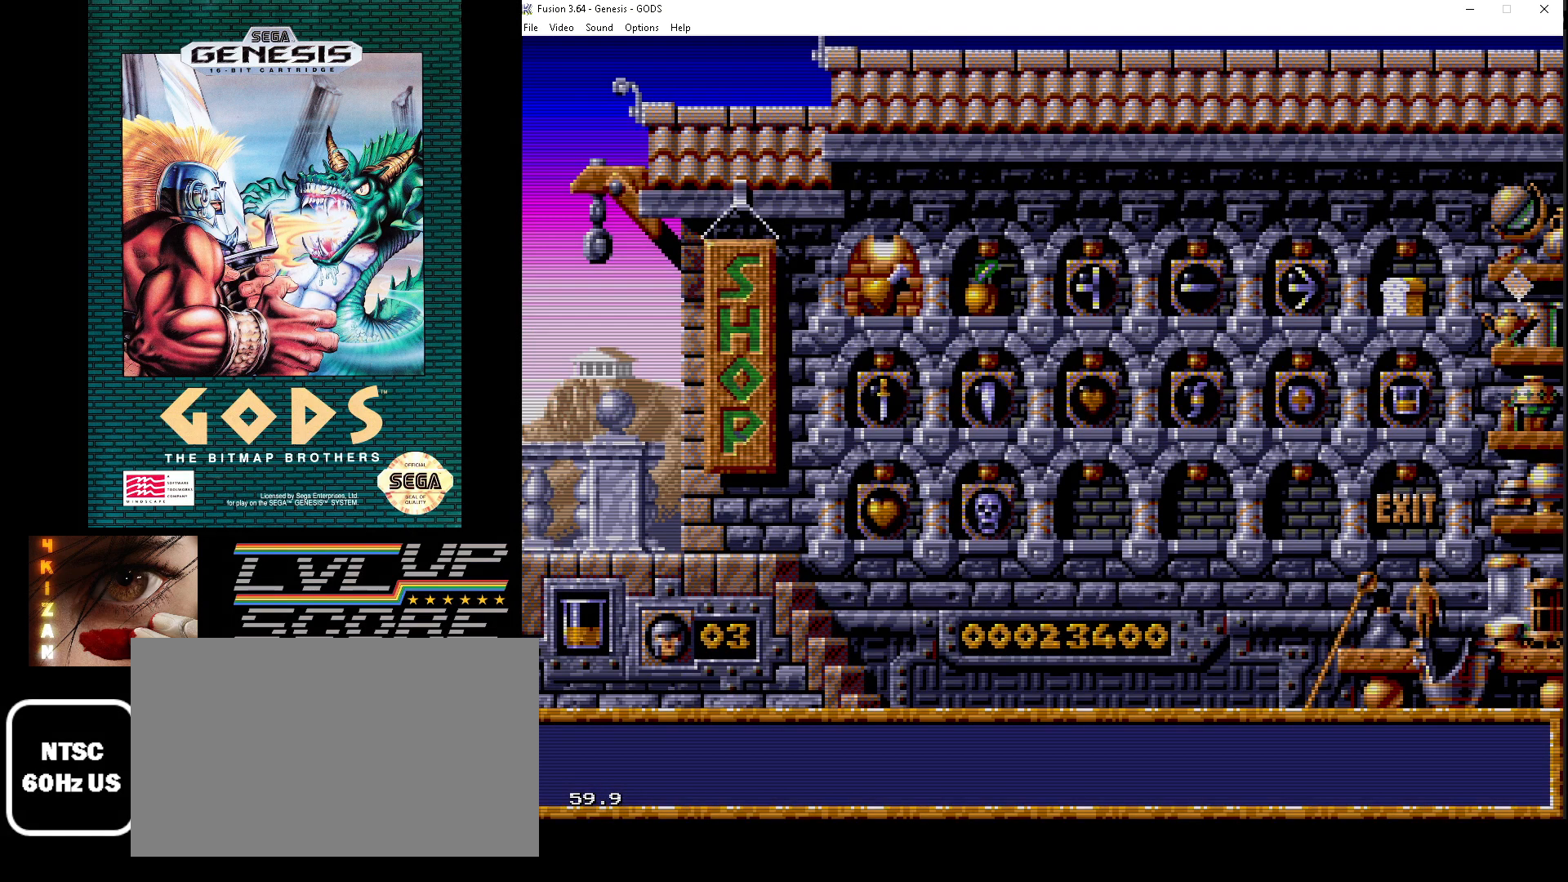
{"buttons": [], "events": []}
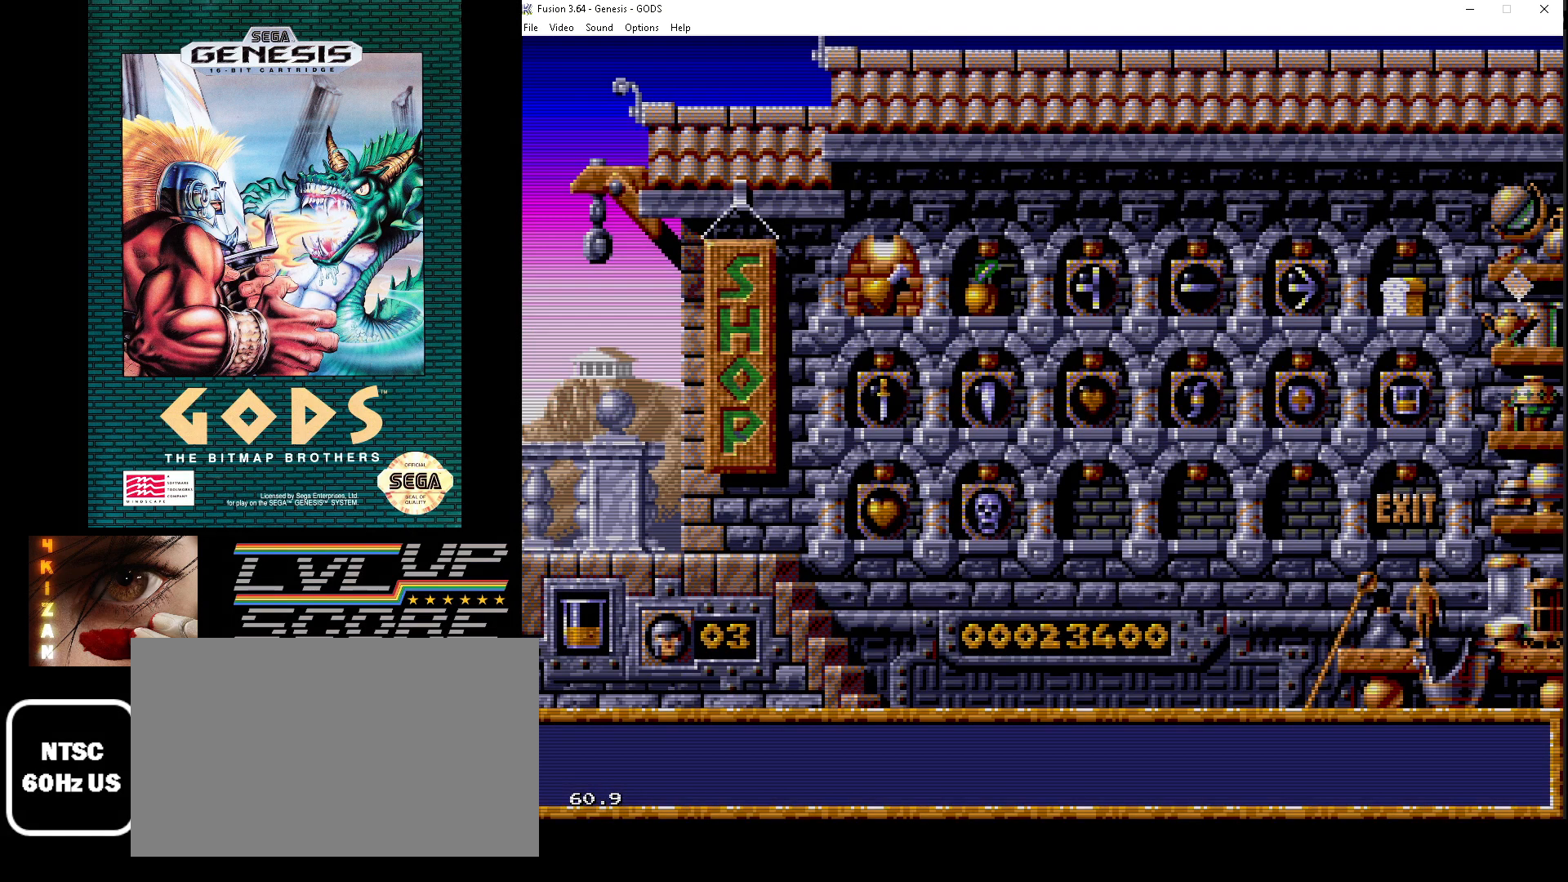
{"buttons": [], "events": []}
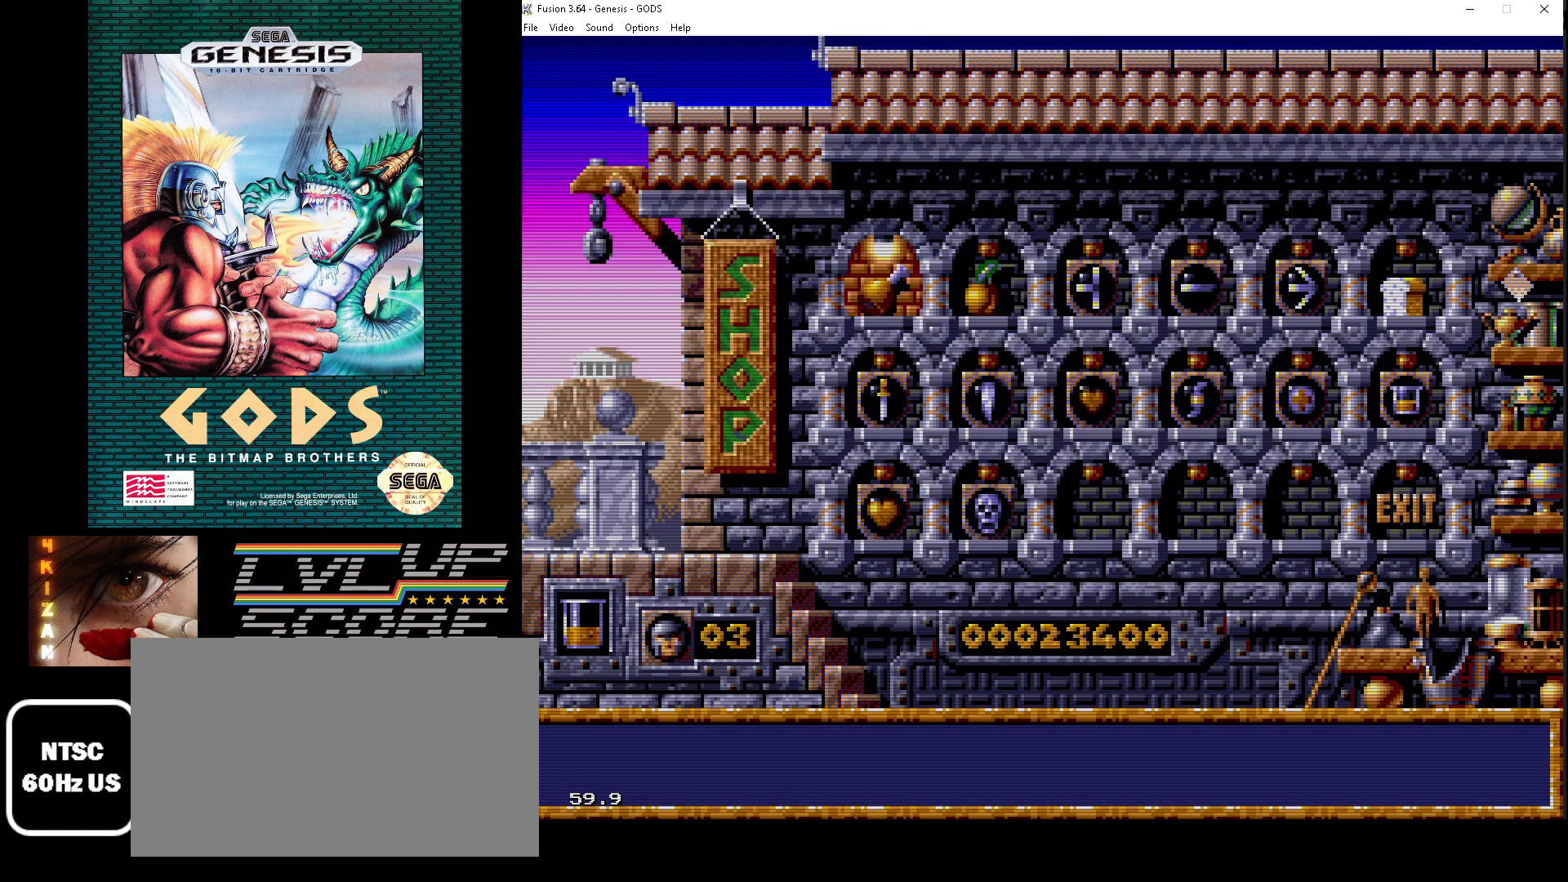
{"buttons": [], "events": [[133, "A", "down"], [217, "A", "up"]]}
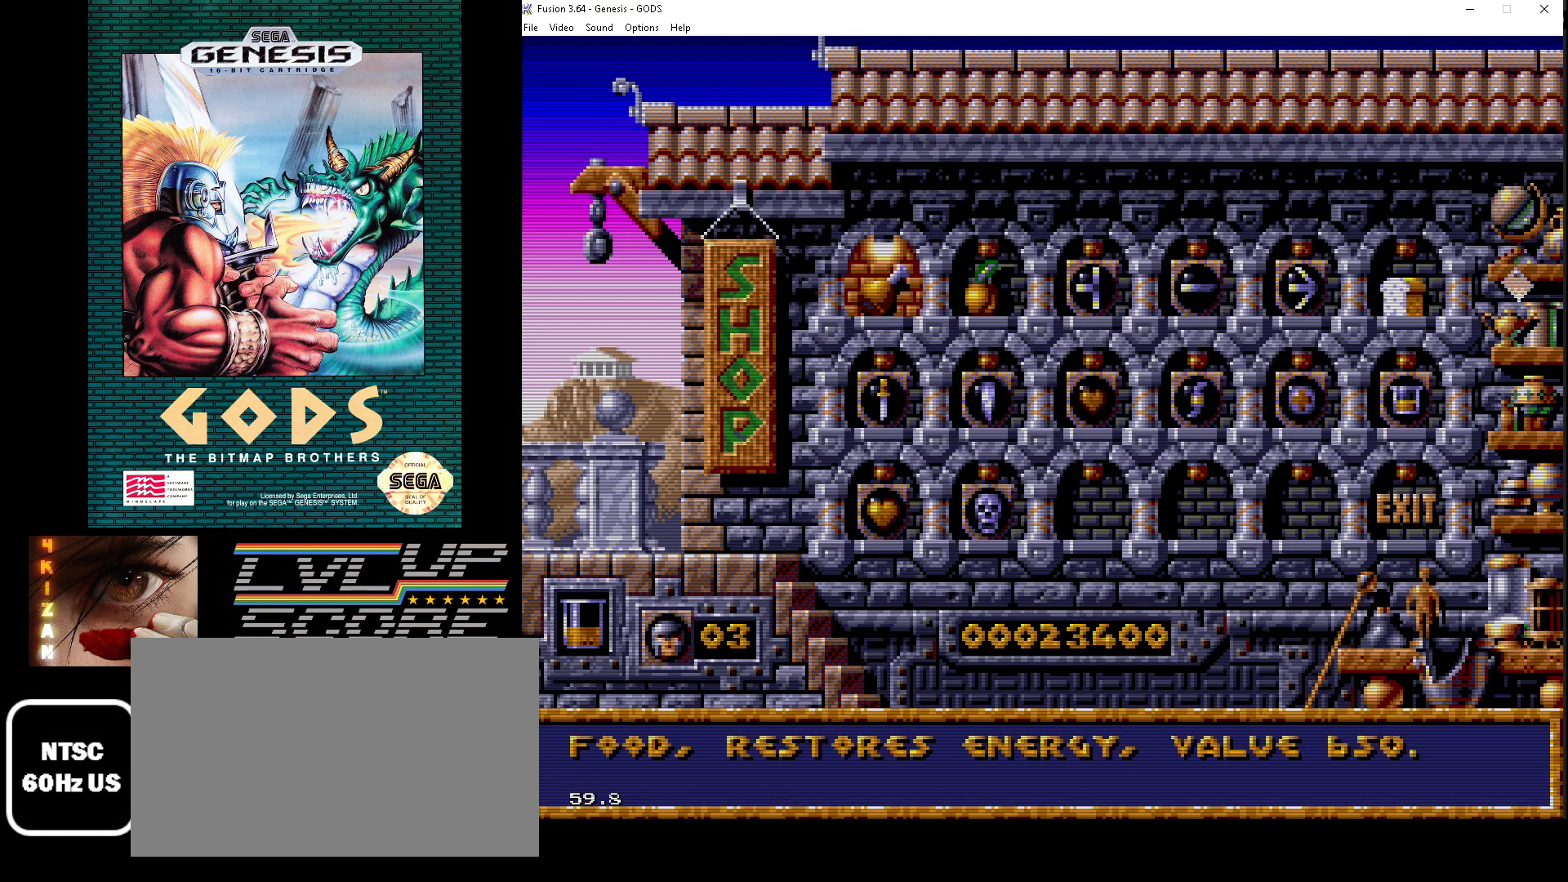
{"buttons": [], "events": []}
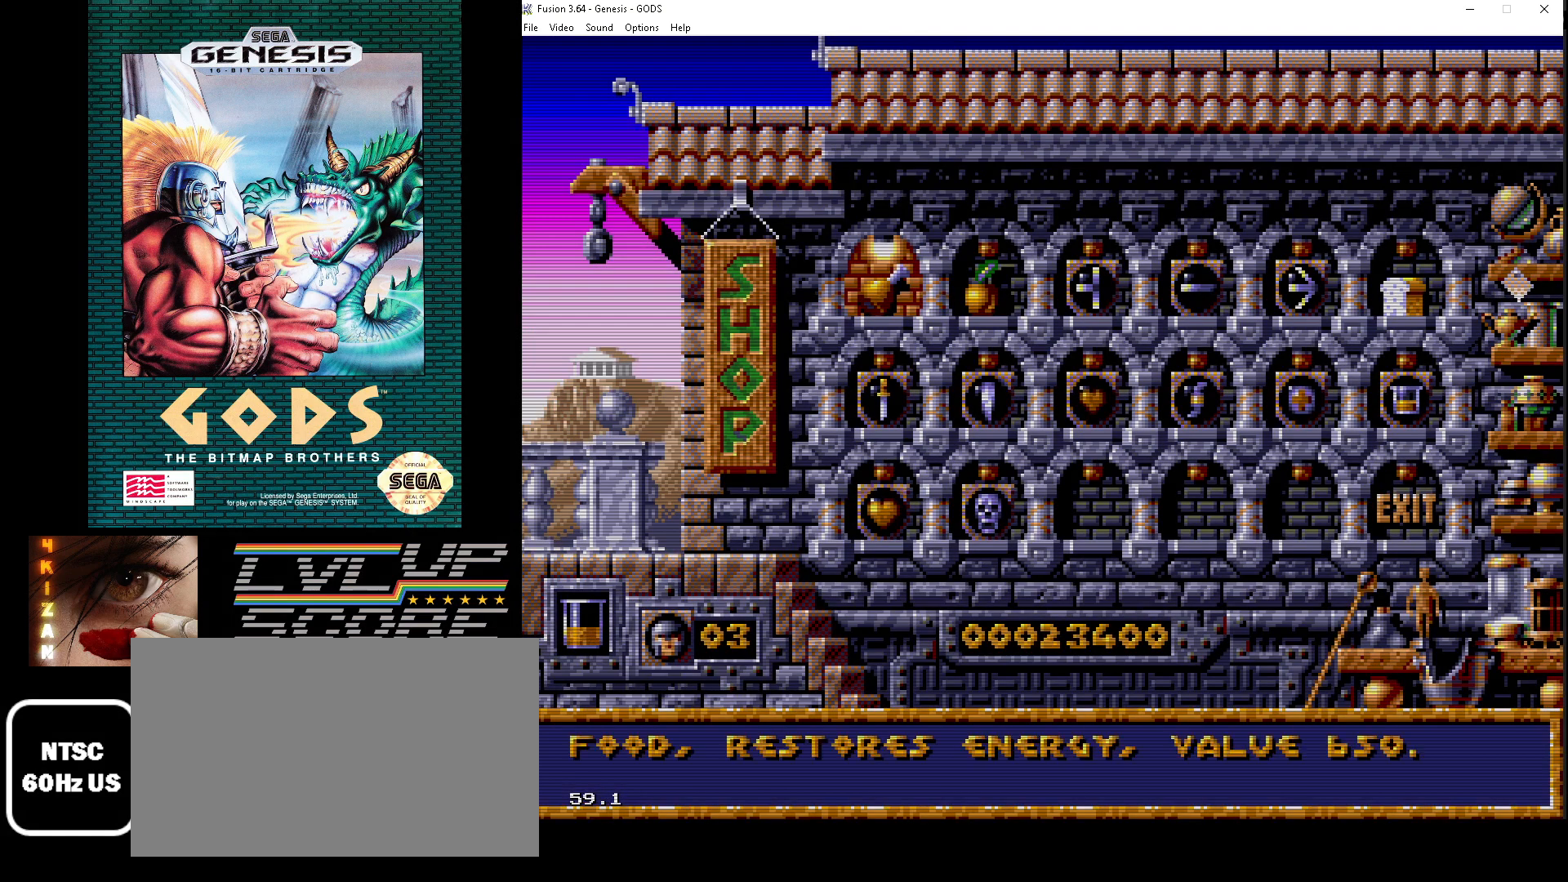
{"buttons": [], "events": []}
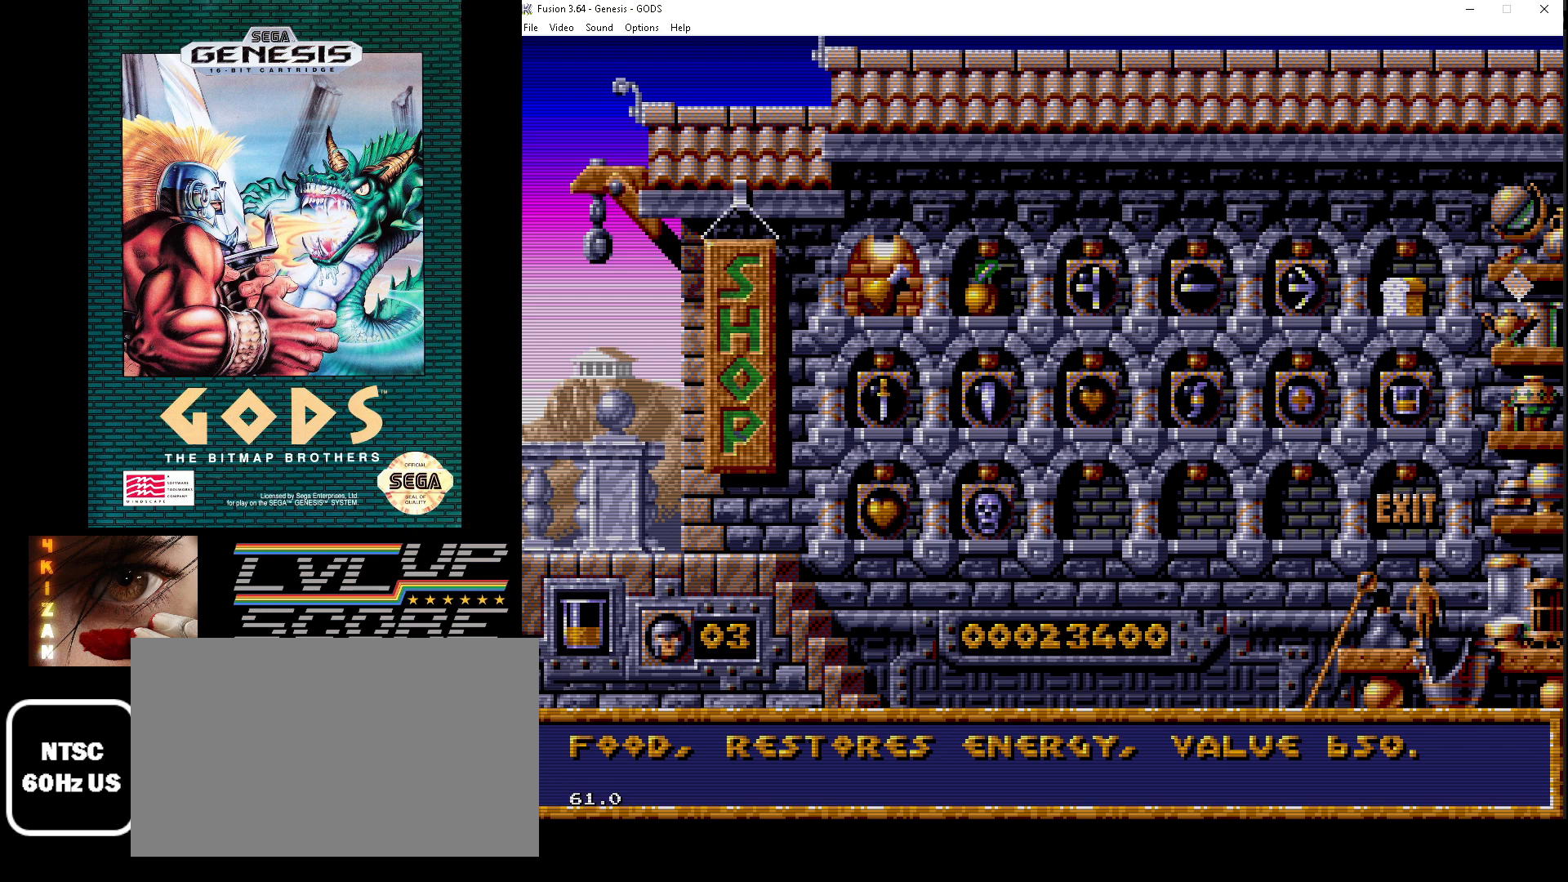
{"buttons": [], "events": [[233, "A", "down"], [333, "A", "up"]]}
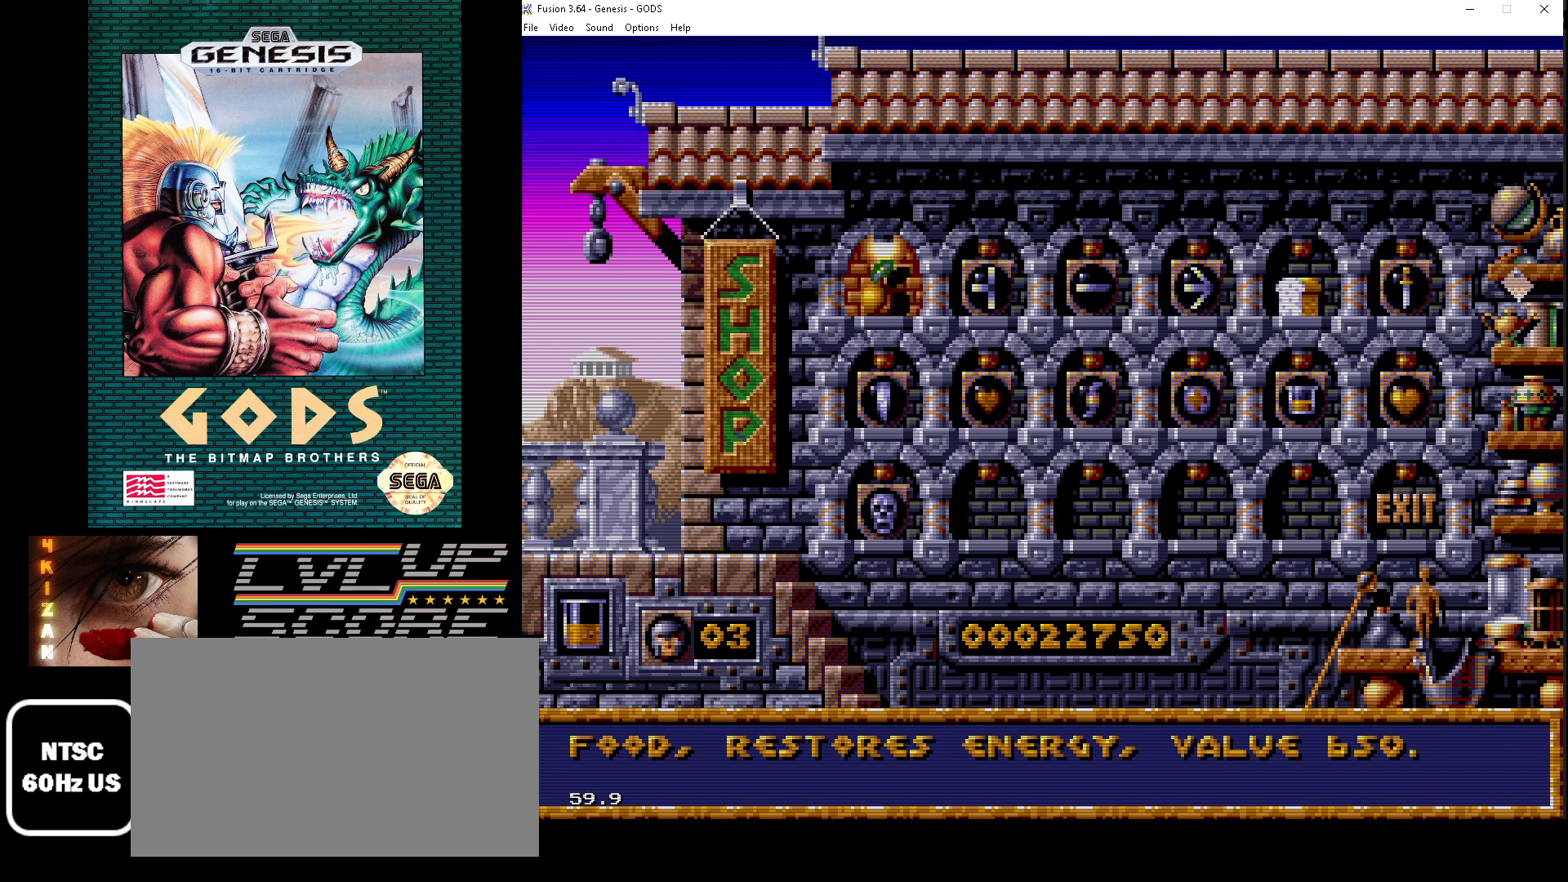
{"buttons": [], "events": []}
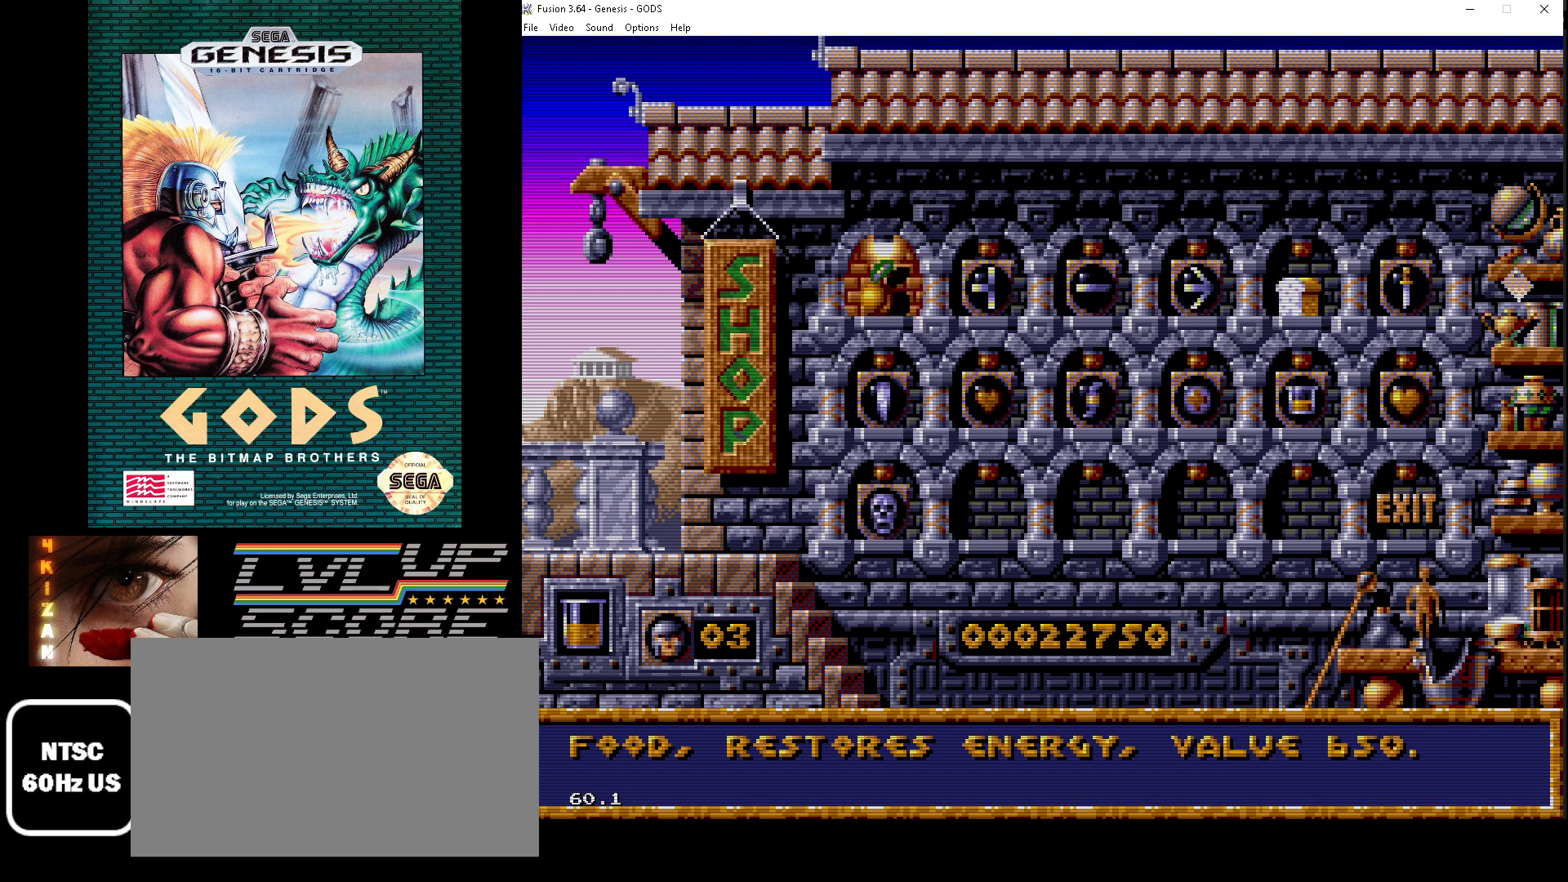
{"buttons": [], "events": [[117, "DPAD_RIGHT", "down"], [283, "DPAD_RIGHT", "up"]]}
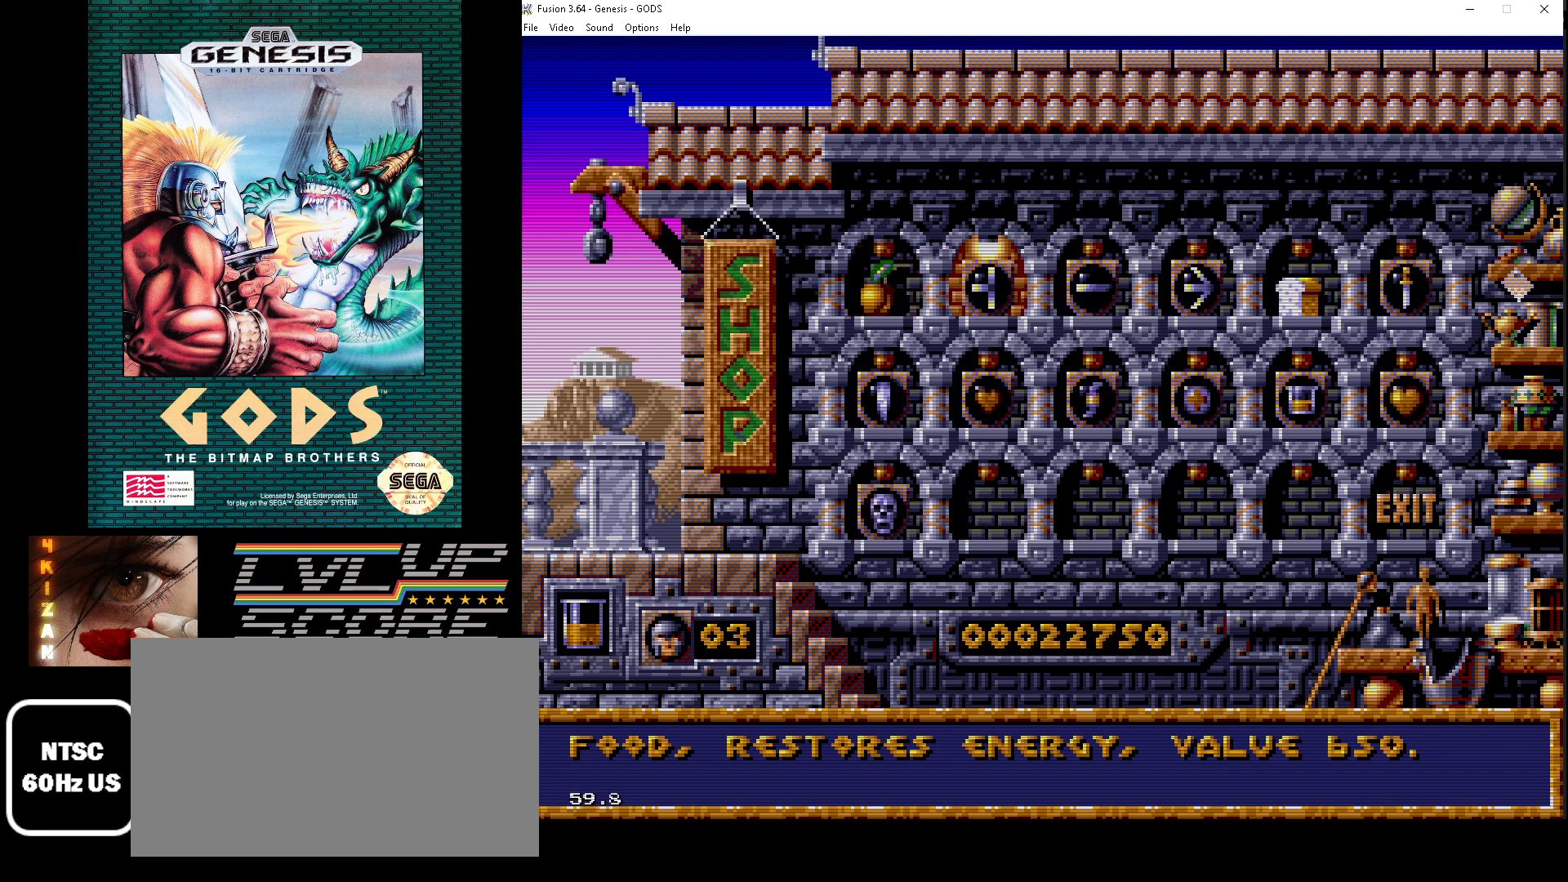
{"buttons": [], "events": [[300, "DPAD_LEFT", "down"], [500, "DPAD_LEFT", "up"]]}
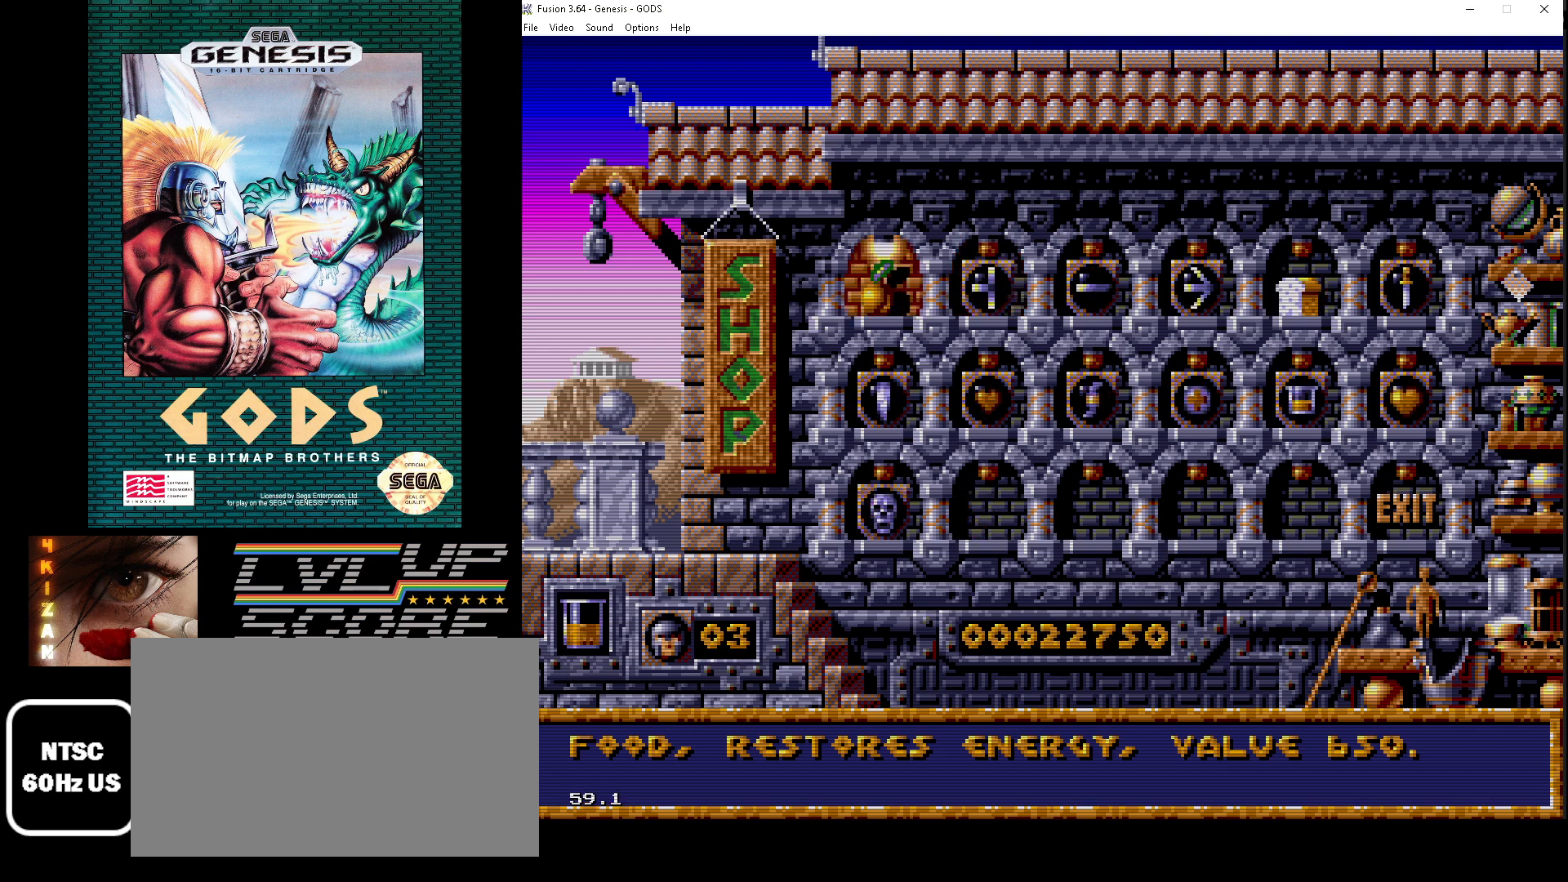
{"buttons": [], "events": []}
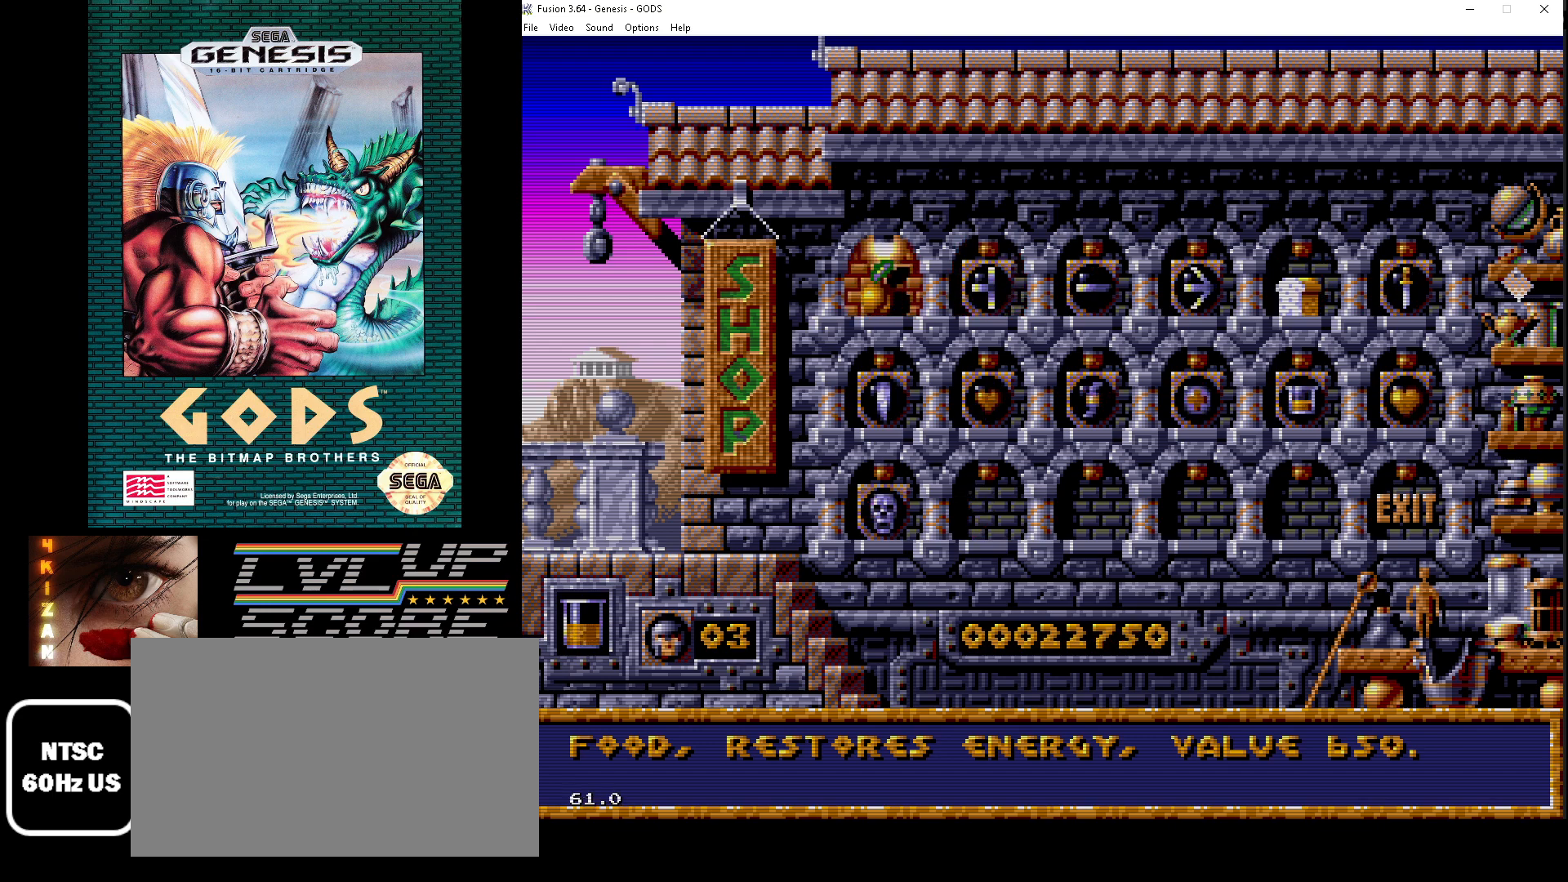
{"buttons": [], "events": []}
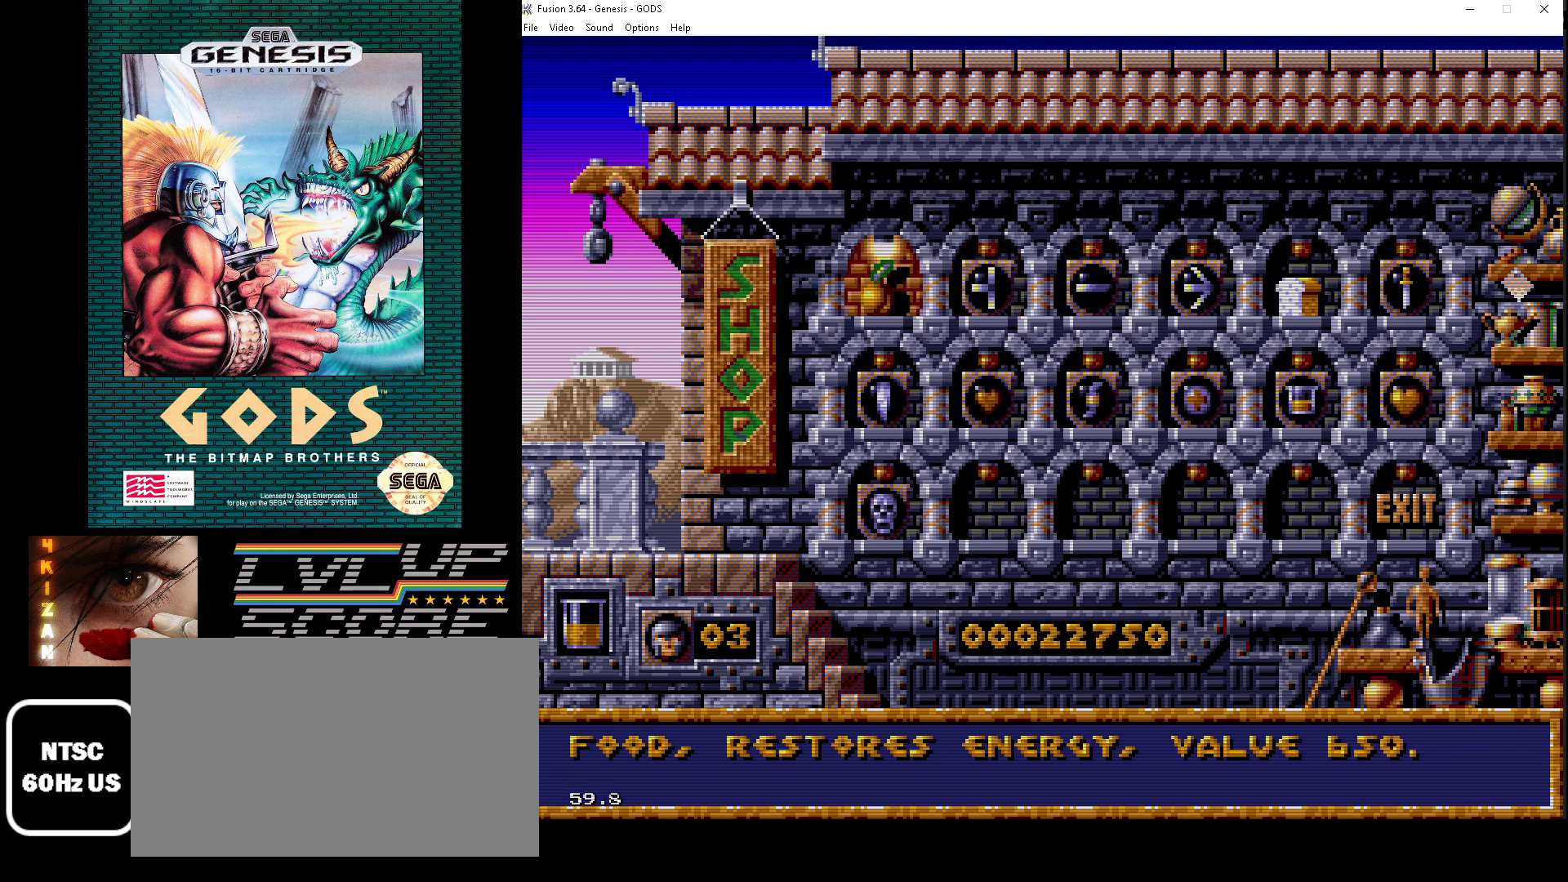
{"buttons": [], "events": [[200, "A", "down"], [317, "A", "up"]]}
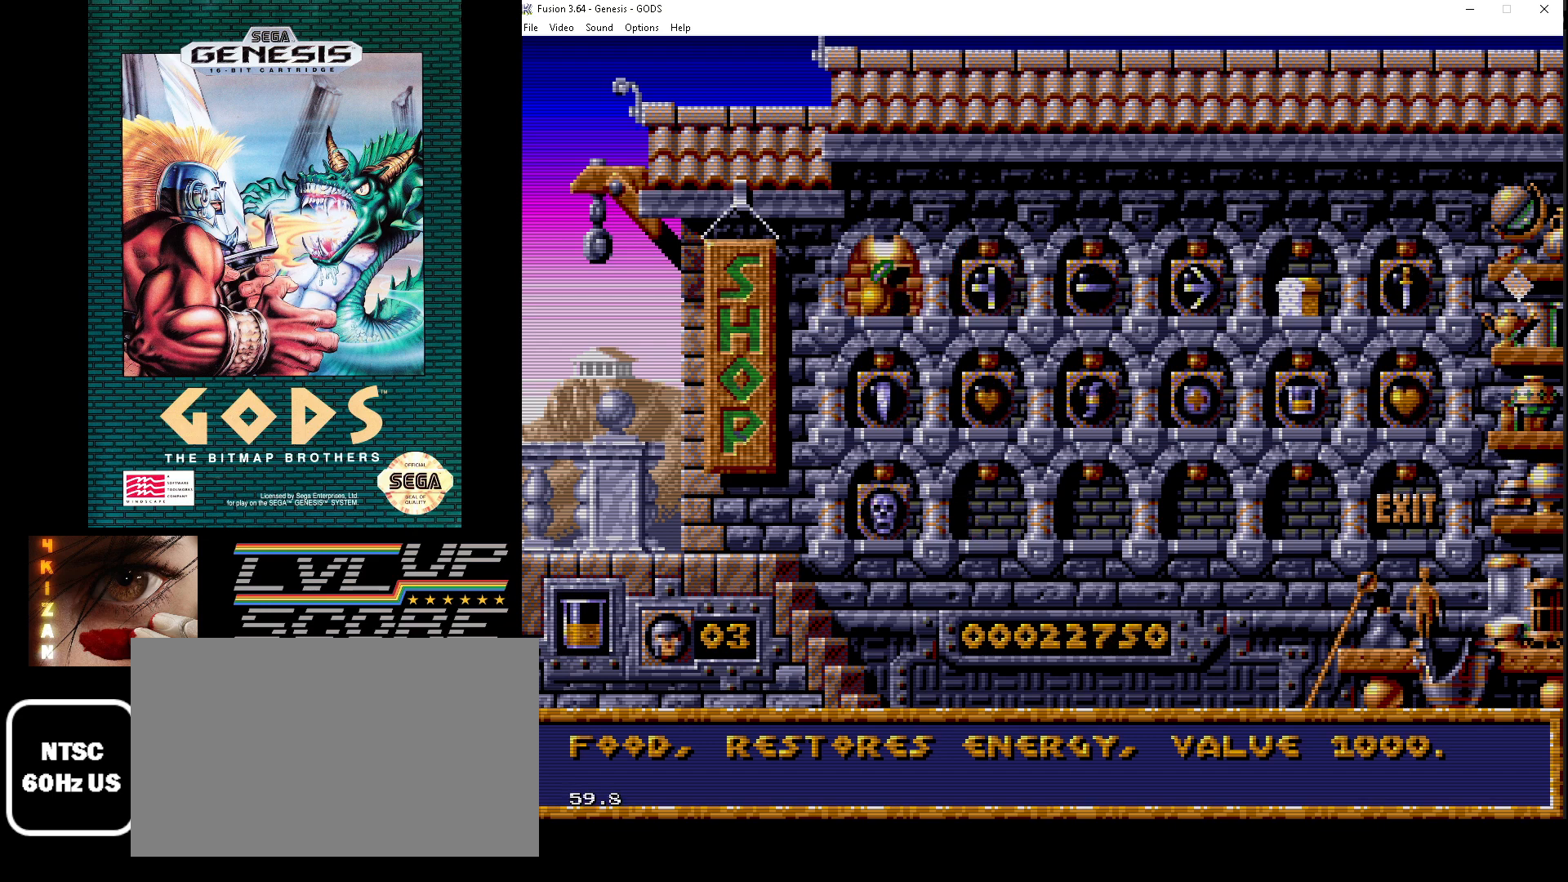
{"buttons": [], "events": []}